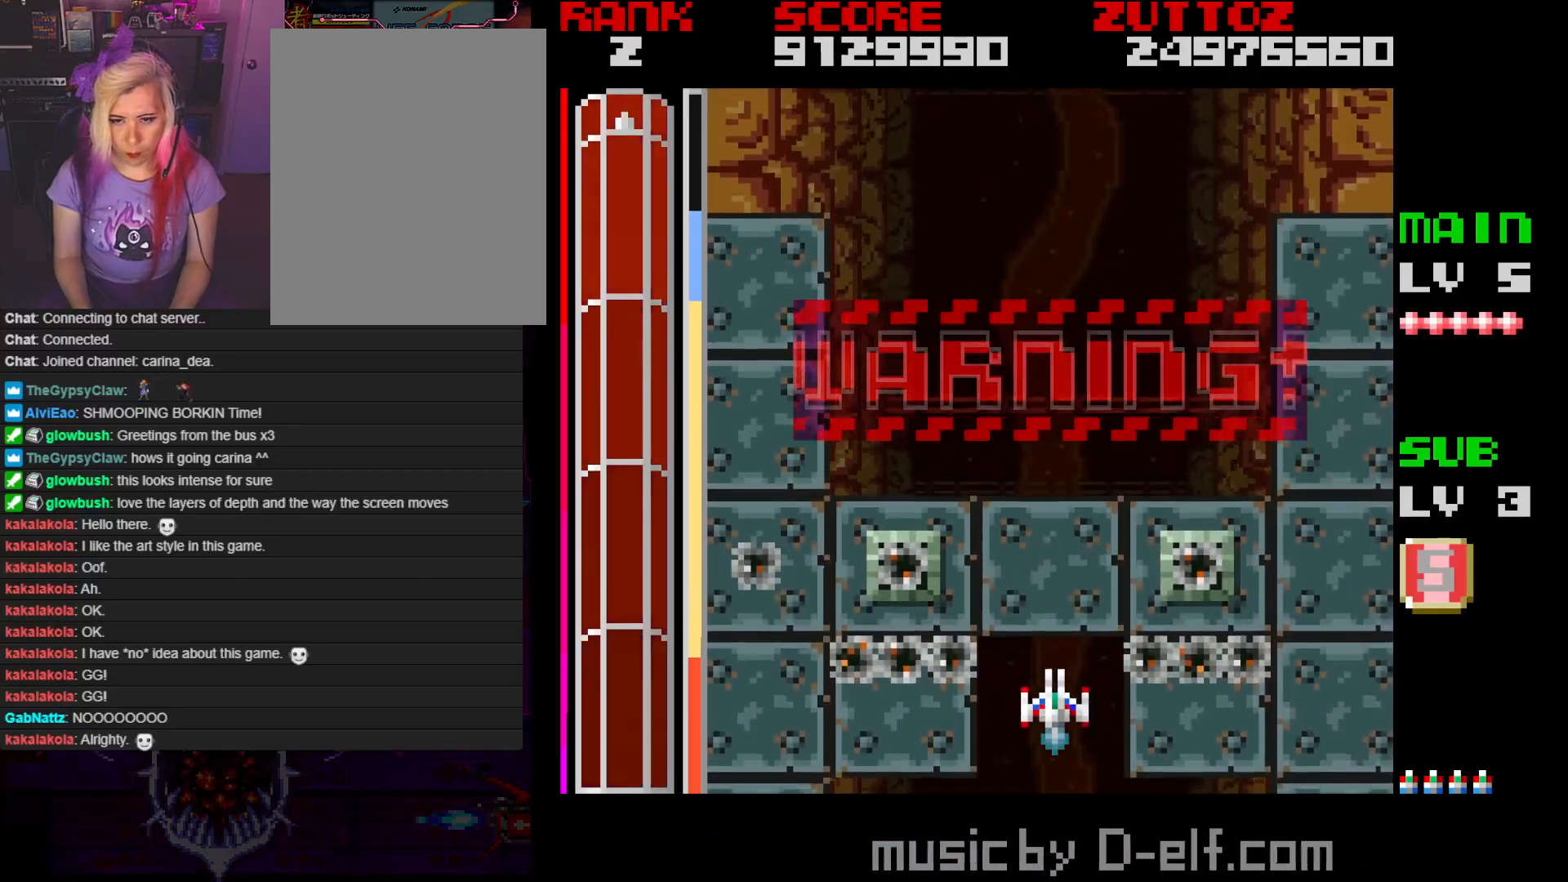
Gameplay with a controller; each line is a JSON object with the inputs held at the frame after it. "events" lists button and stick changes between this image and that frame as [ms after this image, input, new state], when the widget could be followed in between. Not read: L3 R3.
{"buttons": [], "events": [[200, "DPAD_DOWN", "up"]]}
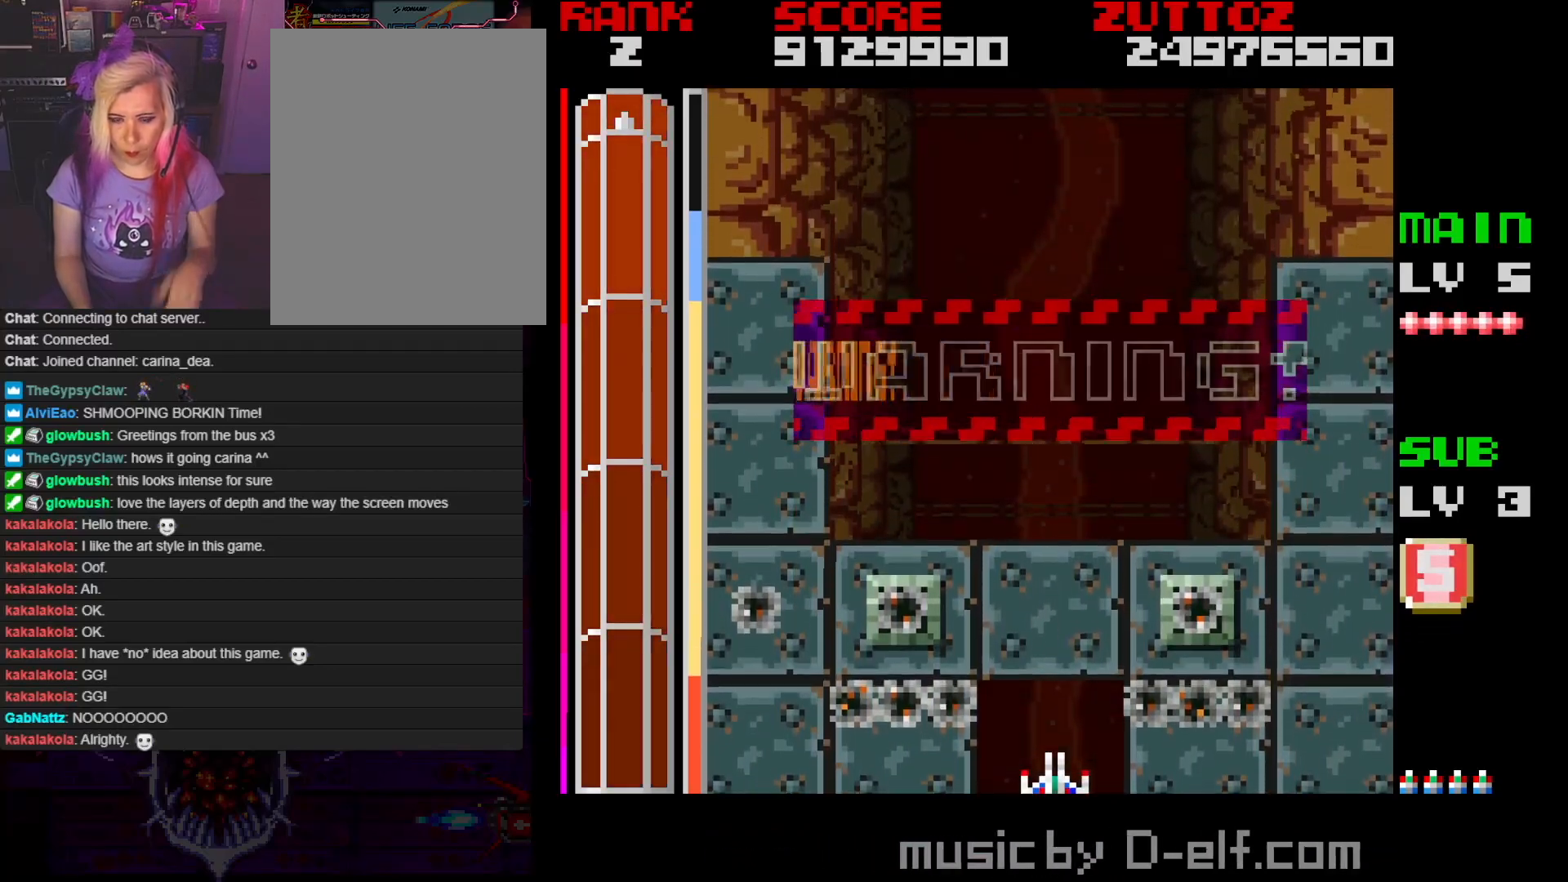
{"buttons": ["A"], "events": [[167, "A", "down"]]}
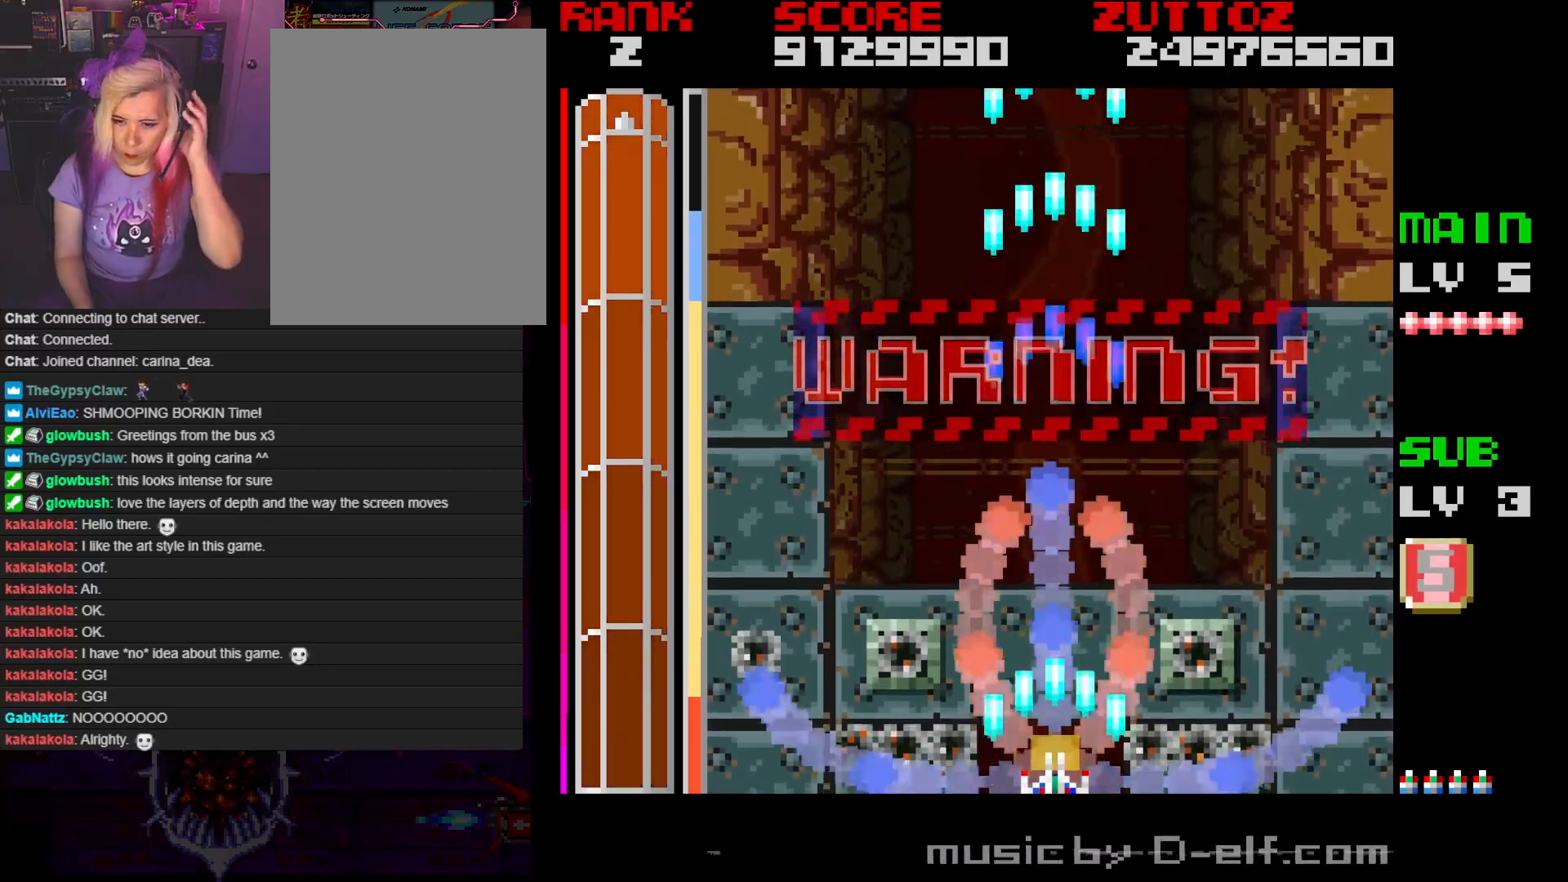
{"buttons": ["A"], "events": []}
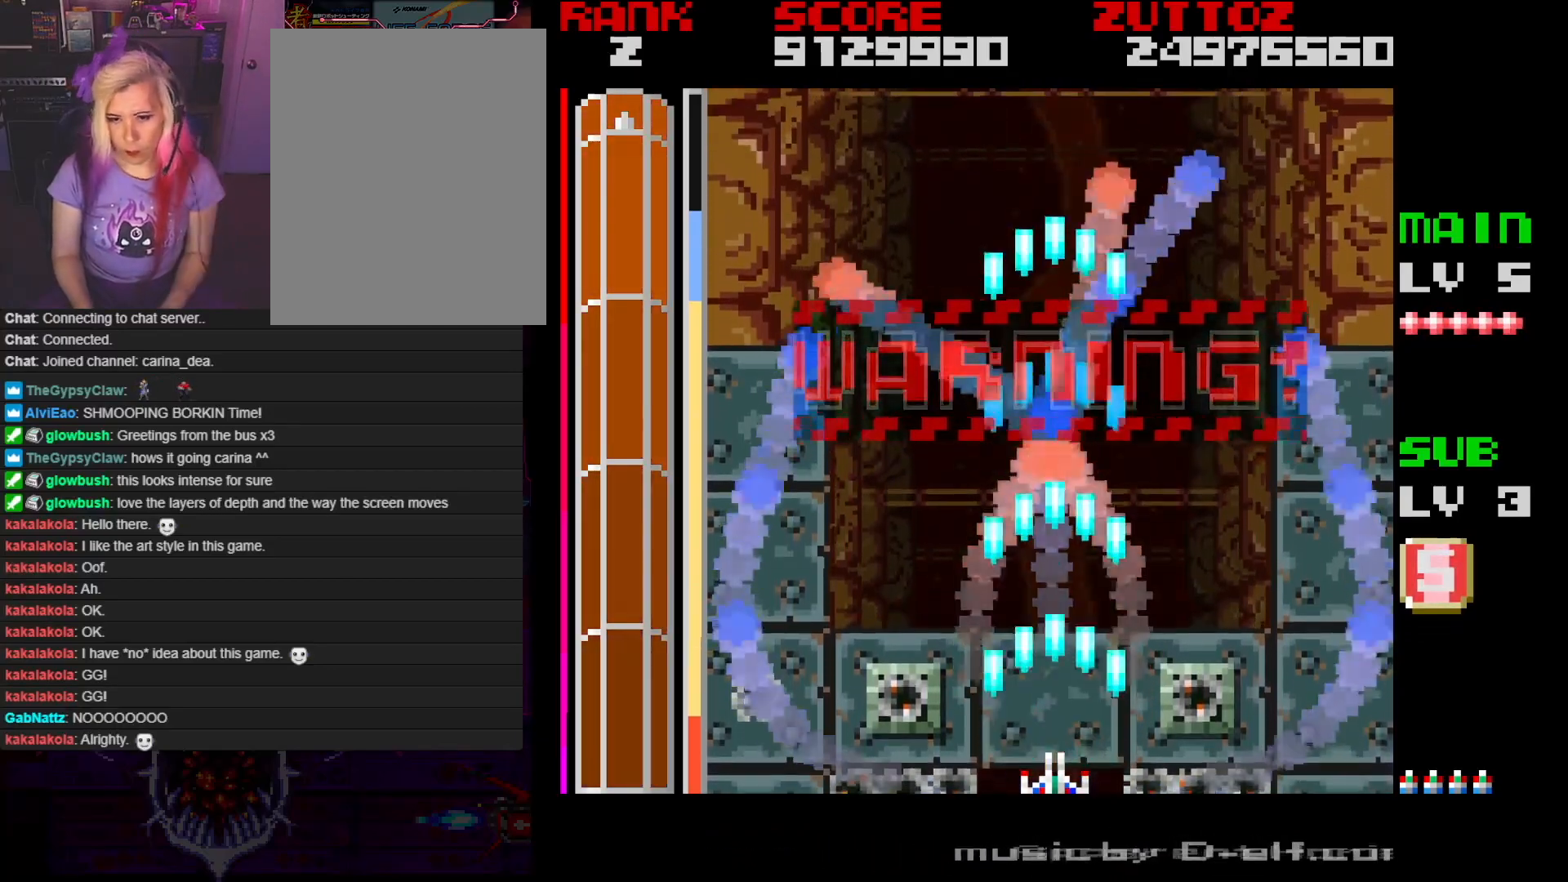
{"buttons": ["A", "DPAD_RIGHT"], "events": [[183, "DPAD_RIGHT", "down"]]}
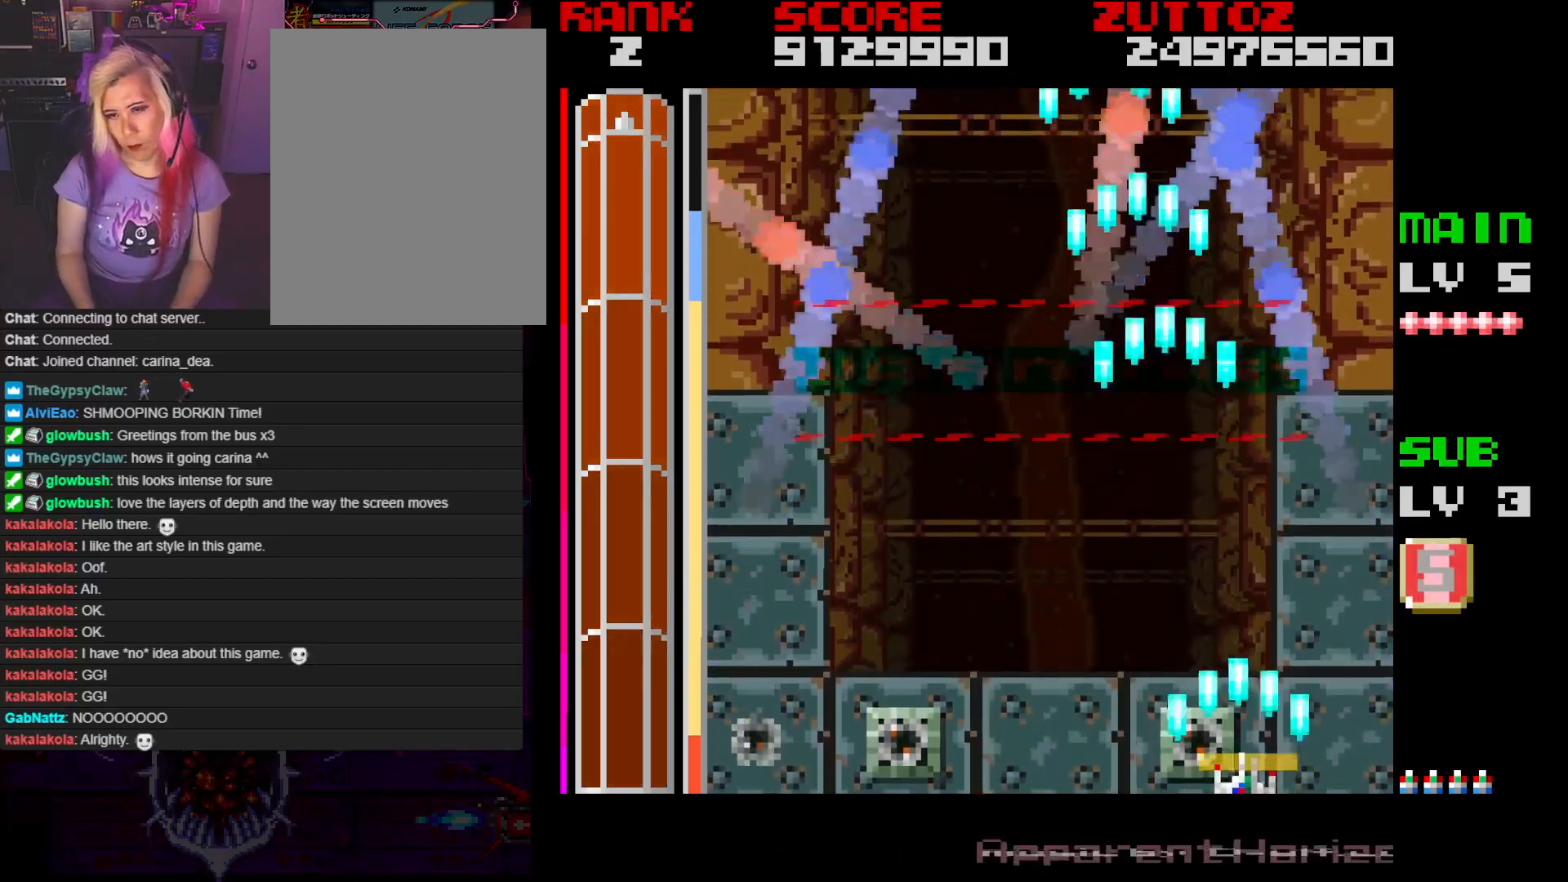
{"buttons": ["DPAD_LEFT"], "events": [[267, "DPAD_RIGHT", "up"], [300, "A", "up"], [383, "DPAD_LEFT", "down"]]}
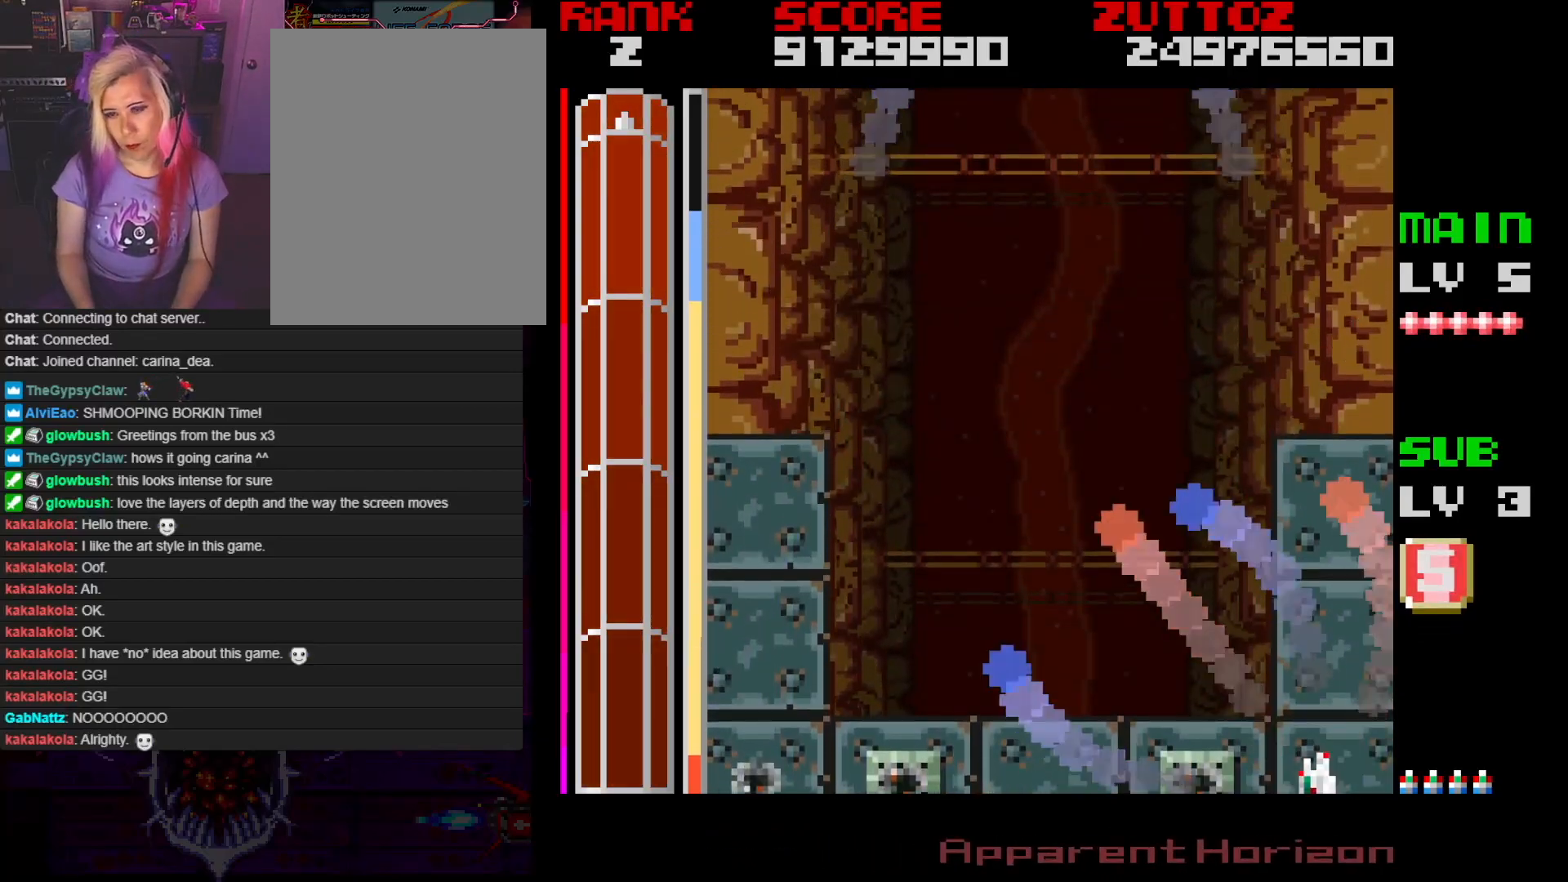
{"buttons": [], "events": [[400, "DPAD_LEFT", "up"]]}
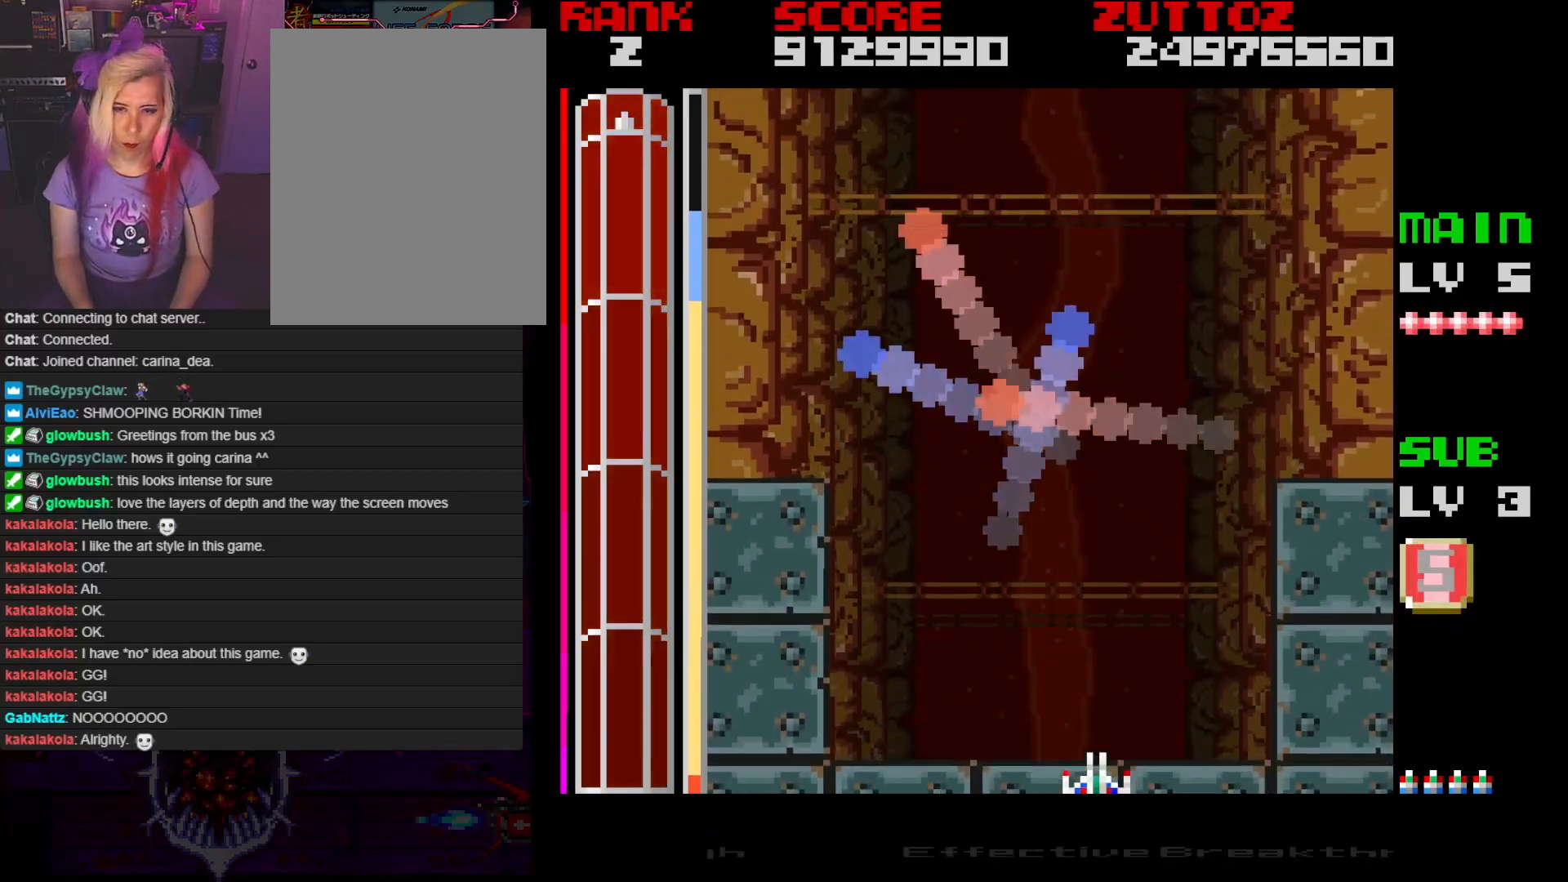
{"buttons": ["A"], "events": [[167, "DPAD_UP", "down"], [217, "A", "down"], [267, "DPAD_UP", "up"]]}
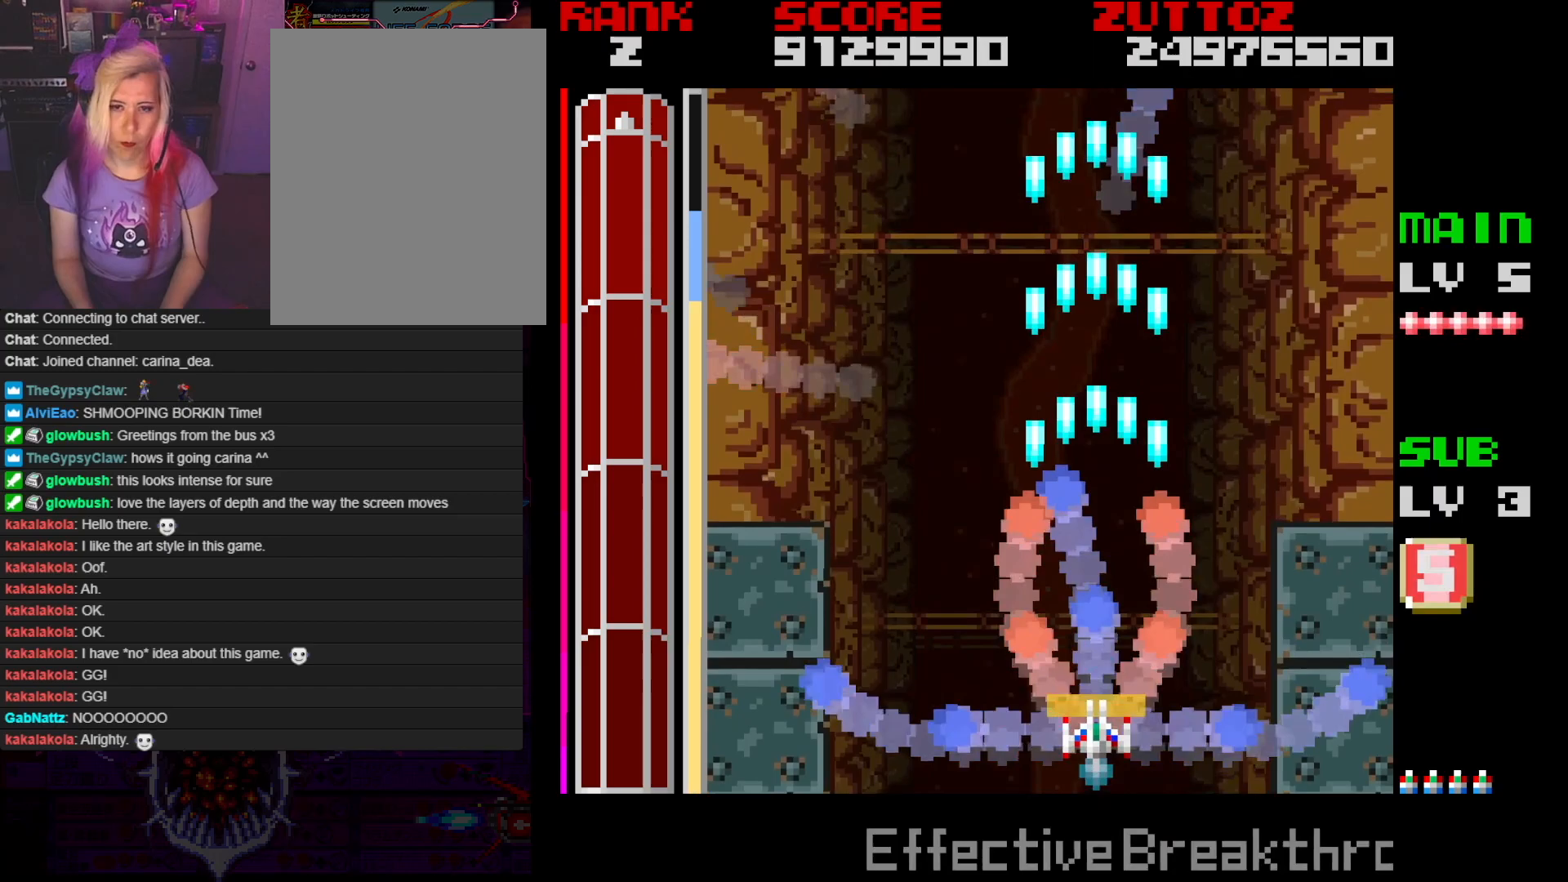
{"buttons": [], "events": [[150, "DPAD_LEFT", "down"], [150, "DPAD_UP", "down"], [233, "A", "up"], [267, "DPAD_LEFT", "up"], [283, "DPAD_UP", "up"]]}
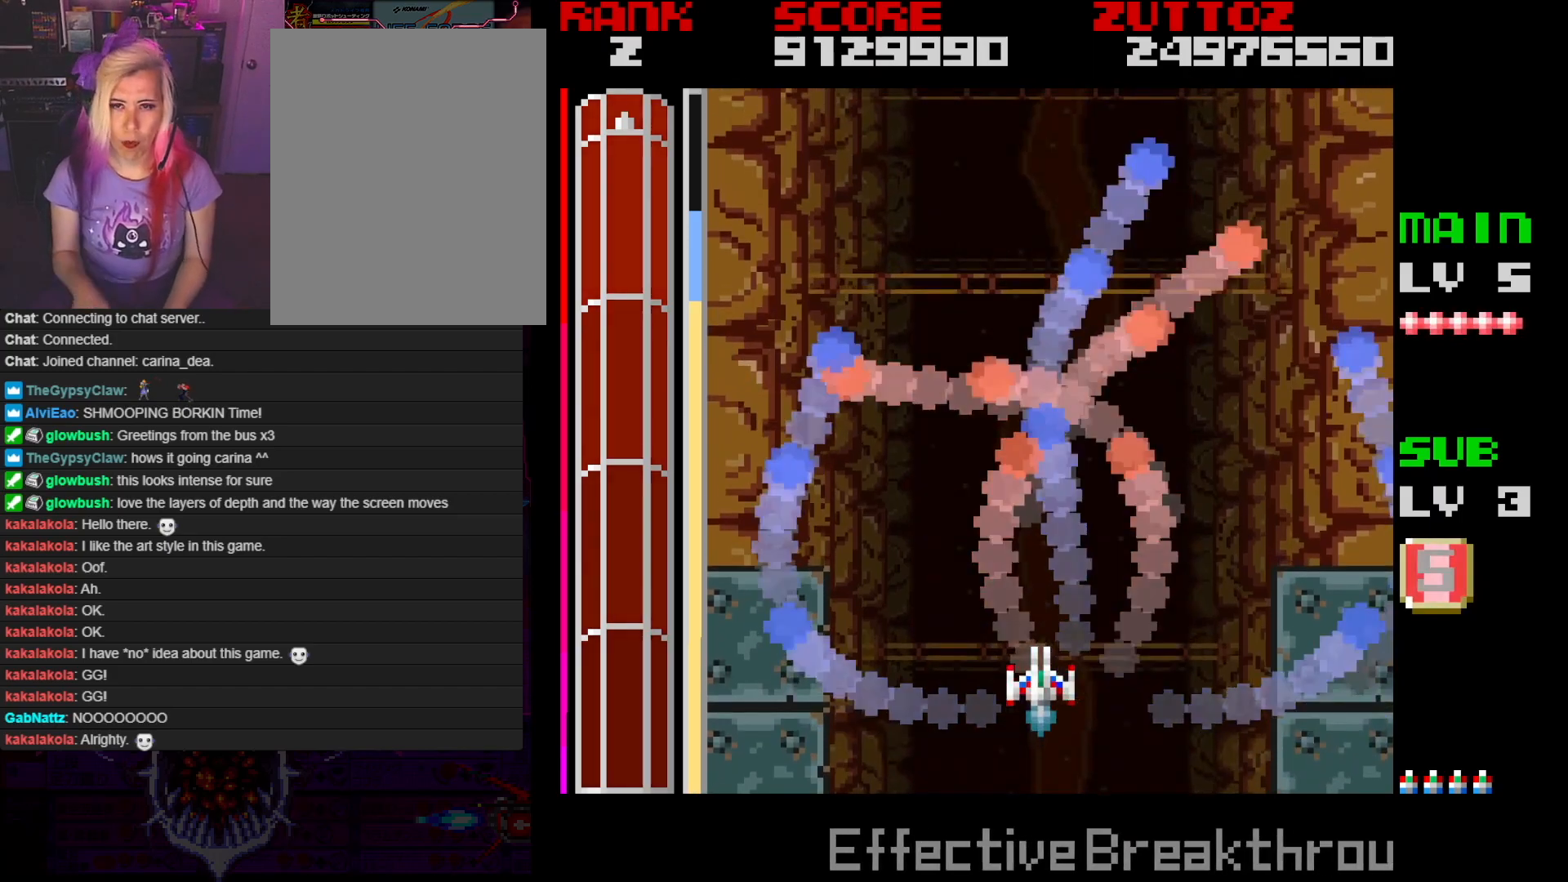
{"buttons": [], "events": []}
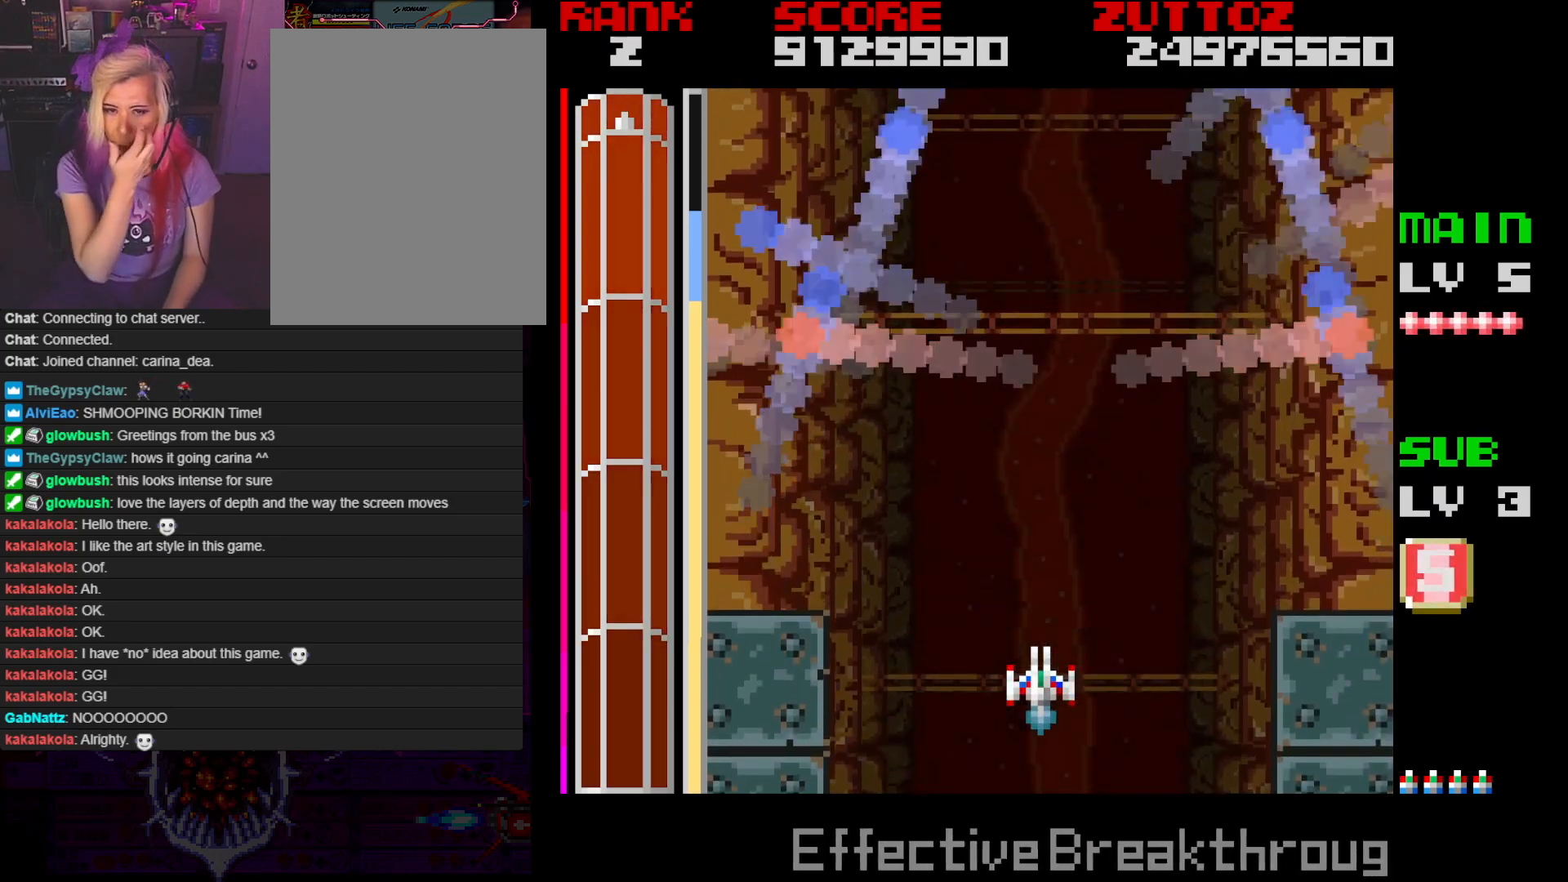
{"buttons": [], "events": []}
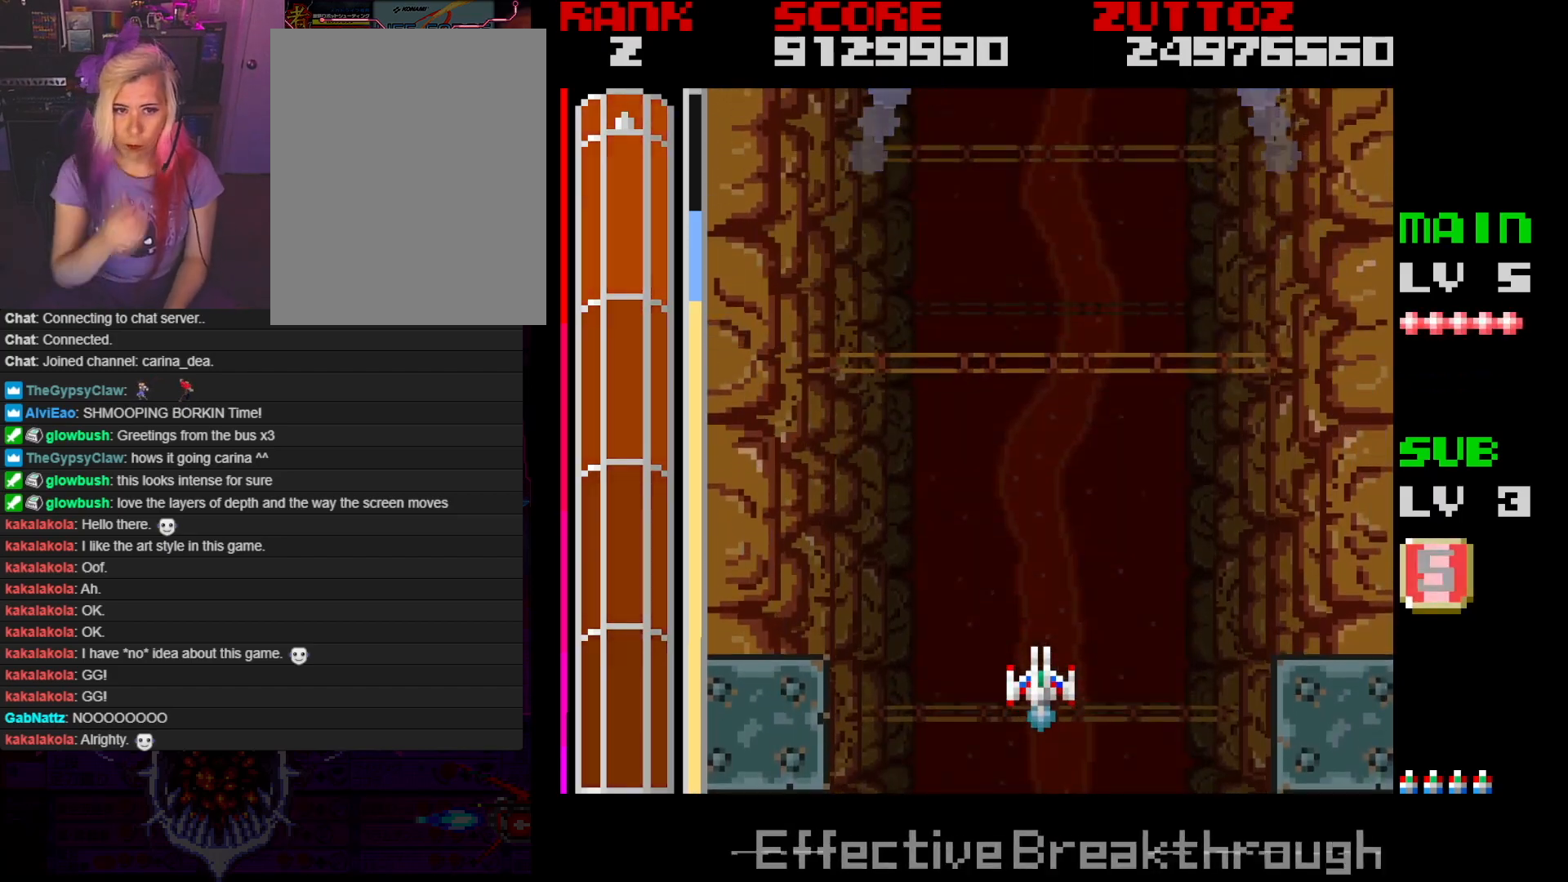
{"buttons": ["A"], "events": [[467, "A", "down"]]}
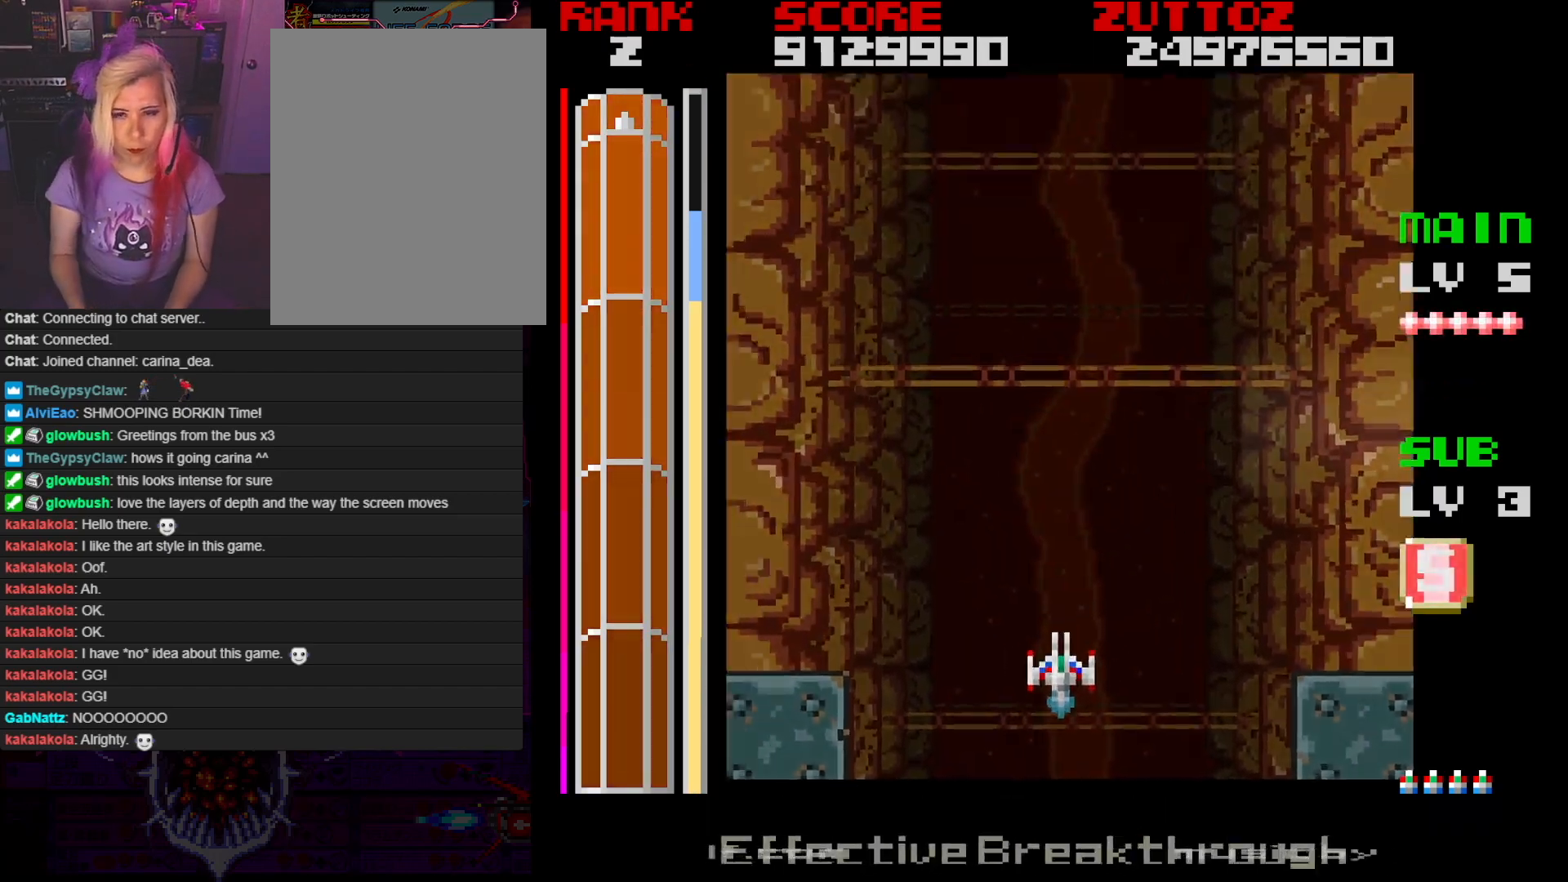
{"buttons": ["A"], "events": [[67, "A", "up"], [433, "A", "down"]]}
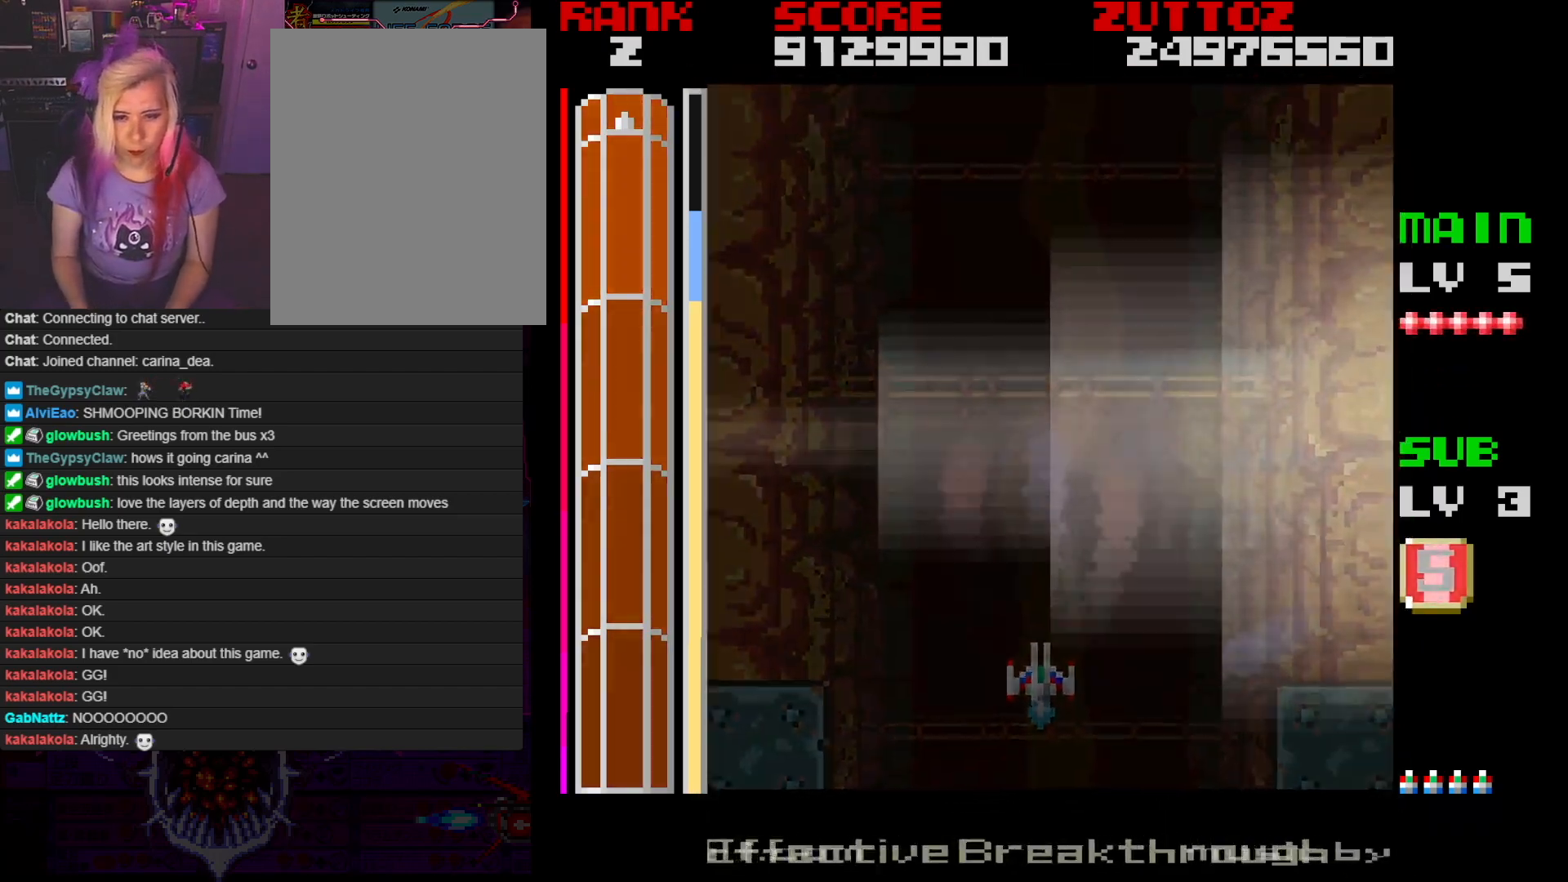
{"buttons": ["A"], "events": [[50, "A", "up"], [450, "A", "down"]]}
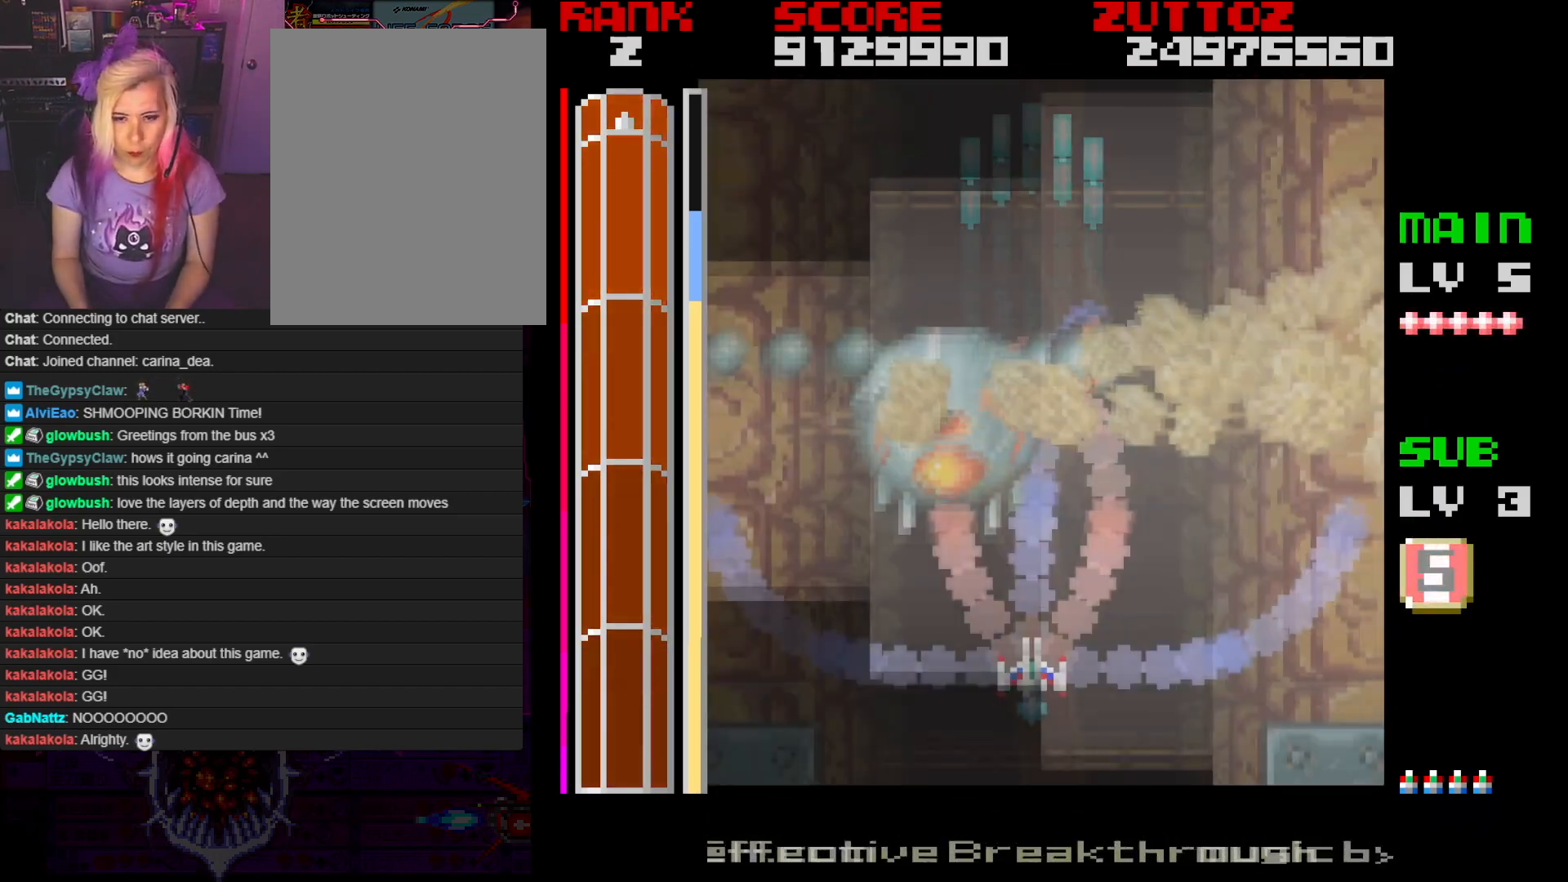
{"buttons": [], "events": [[67, "A", "up"], [333, "A", "down"], [417, "A", "up"]]}
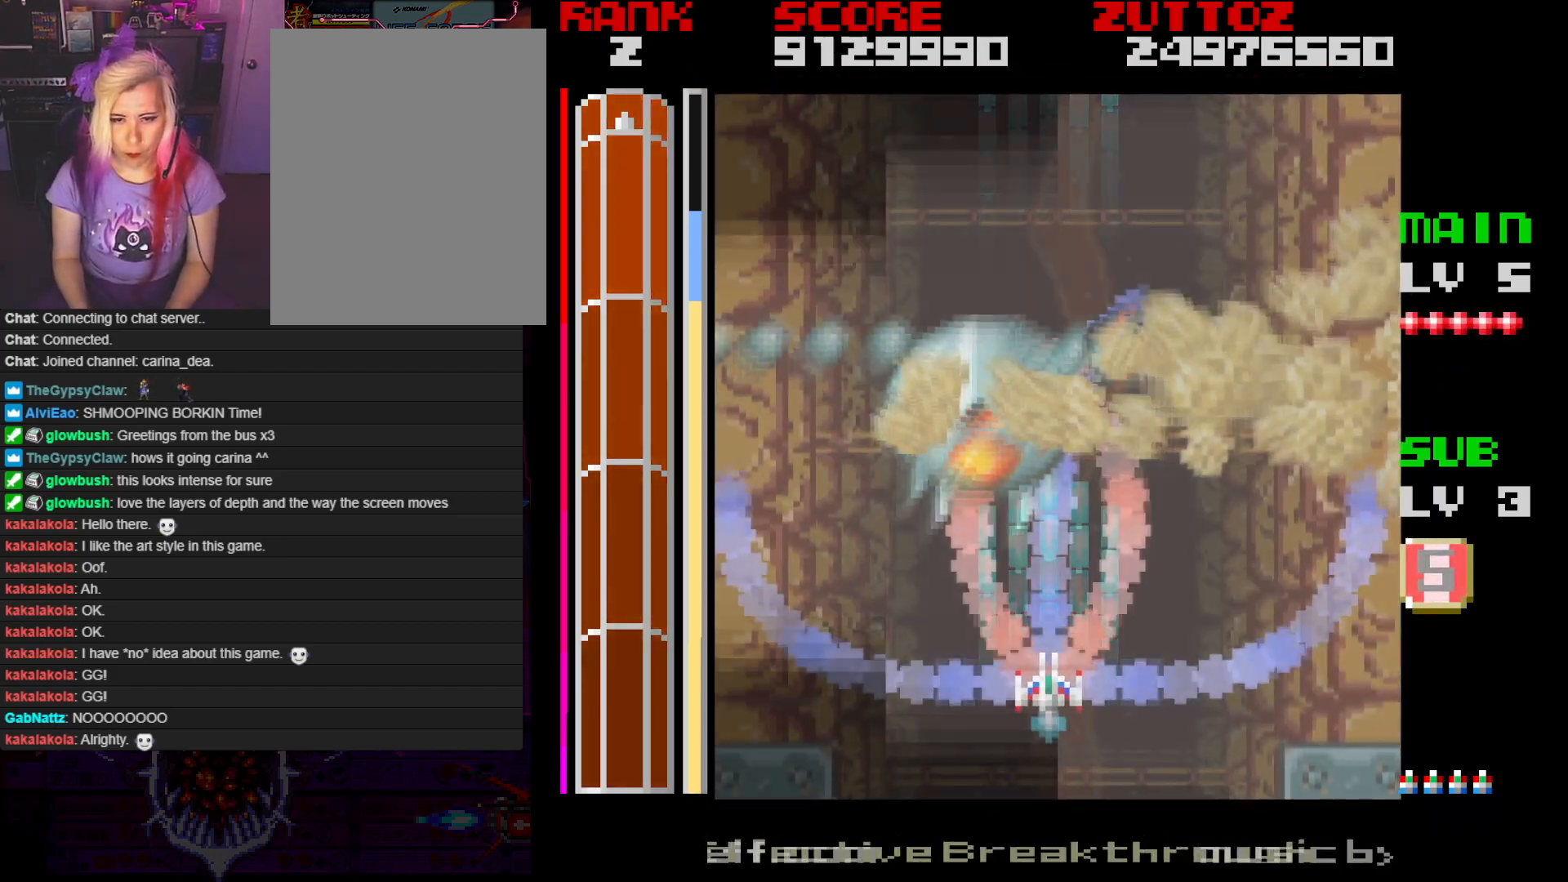
{"buttons": [], "events": [[250, "A", "down"], [367, "A", "up"]]}
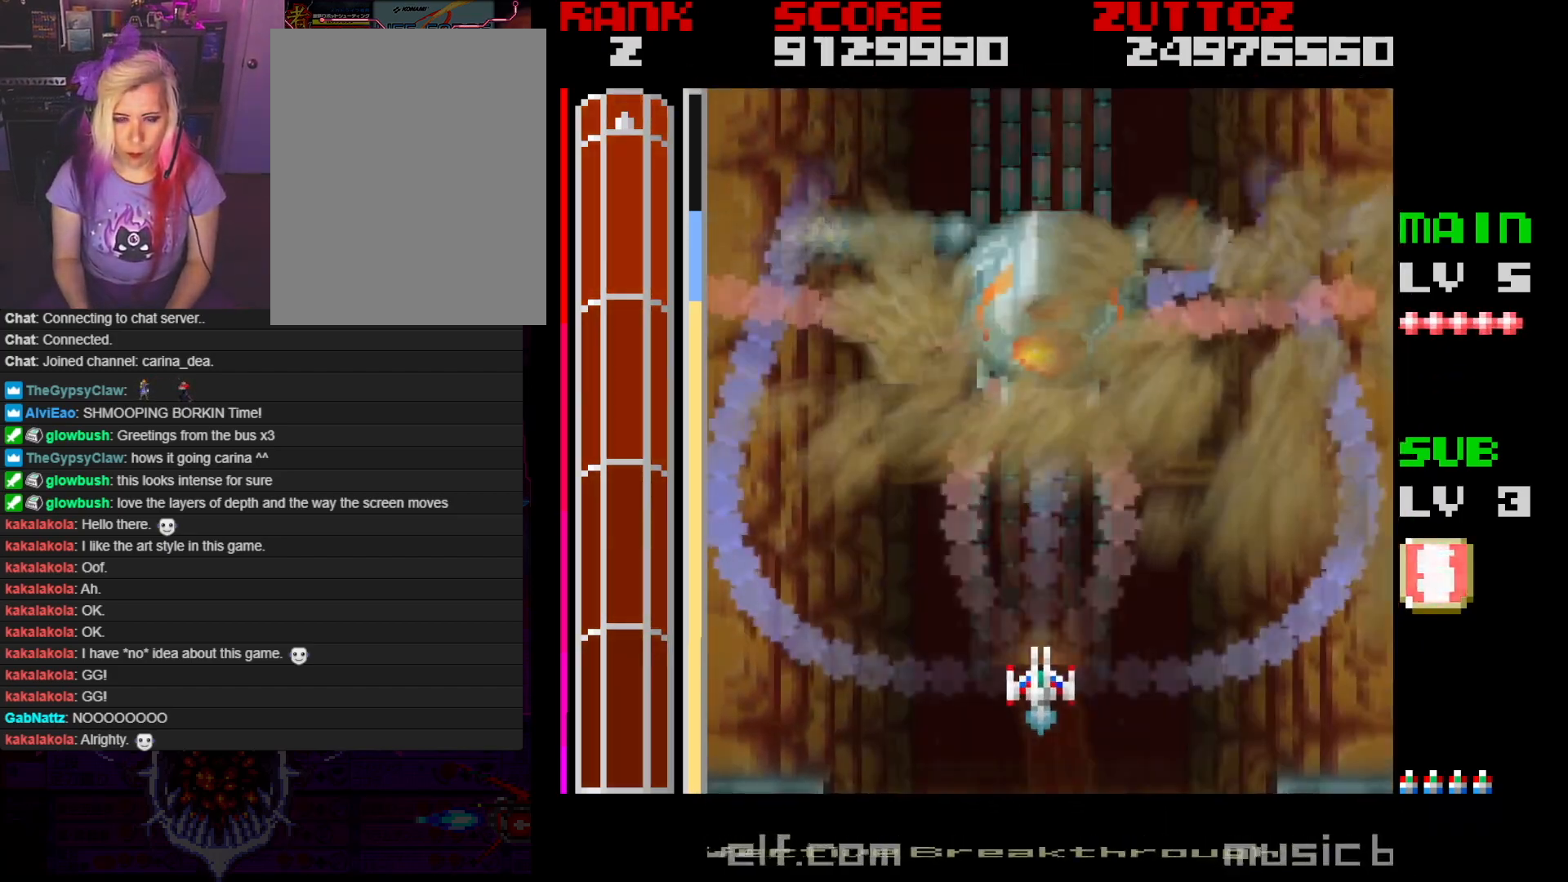
{"buttons": ["A"], "events": [[167, "A", "down"], [267, "A", "up"], [467, "A", "down"]]}
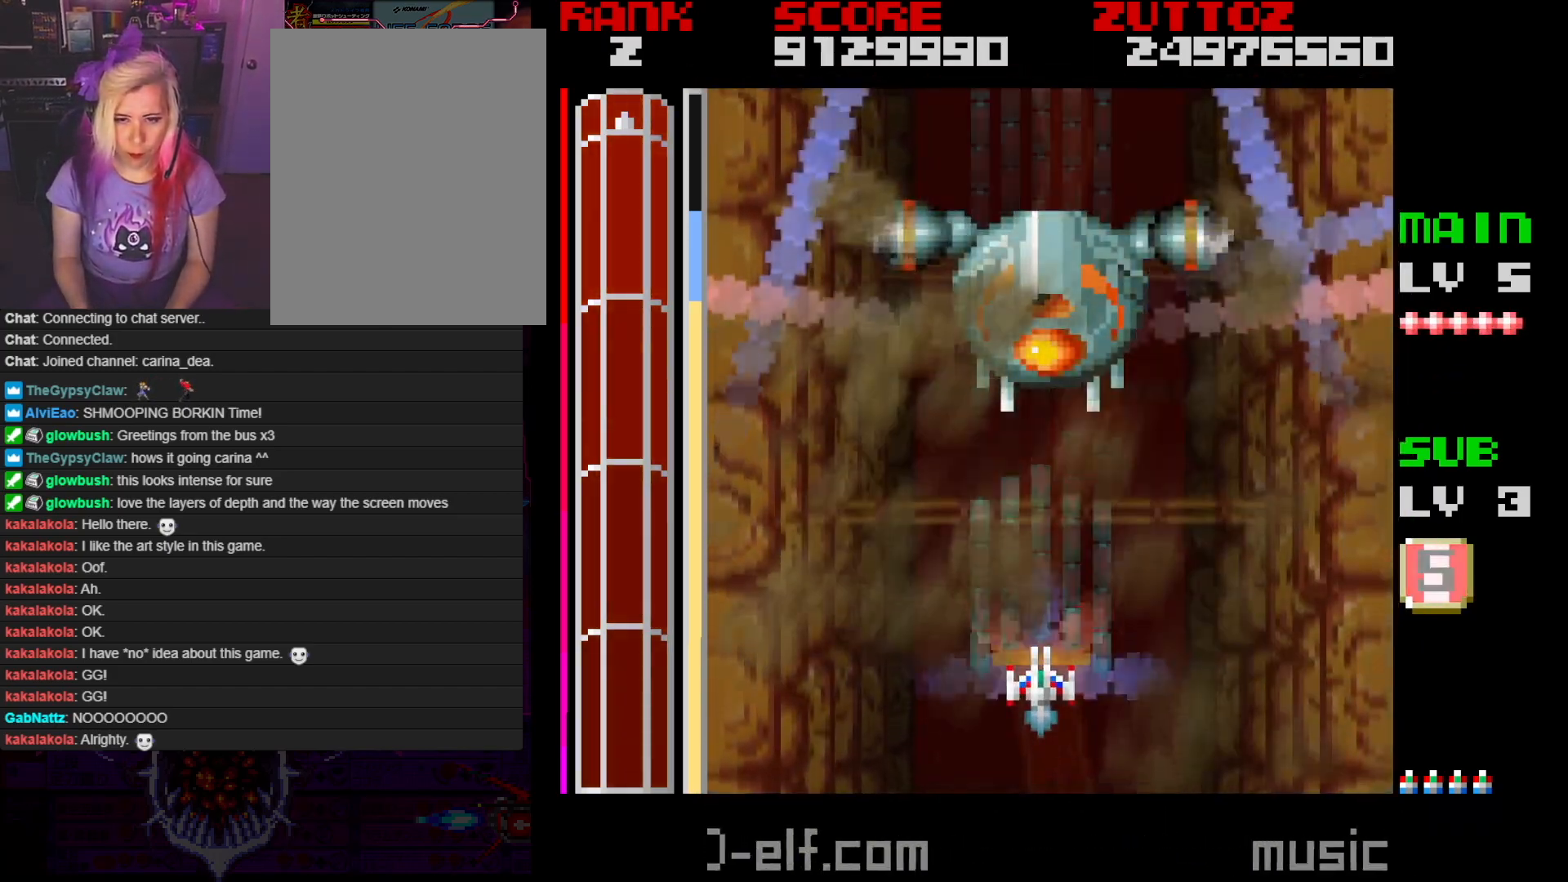
{"buttons": [], "events": [[83, "A", "up"], [350, "A", "down"], [450, "A", "up"]]}
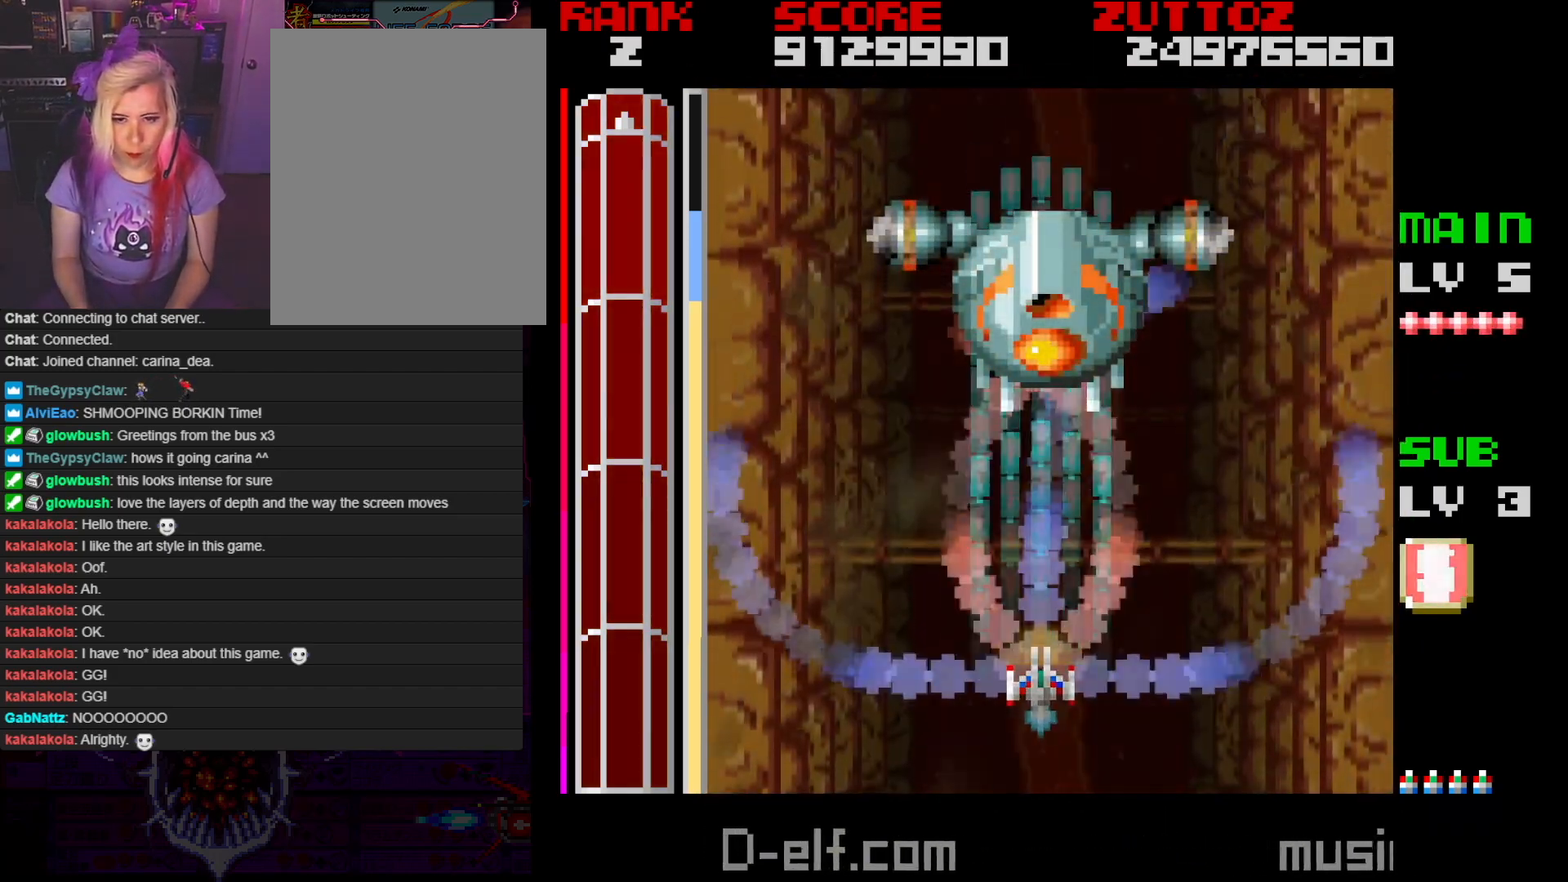
{"buttons": ["A"], "events": [[200, "A", "down"]]}
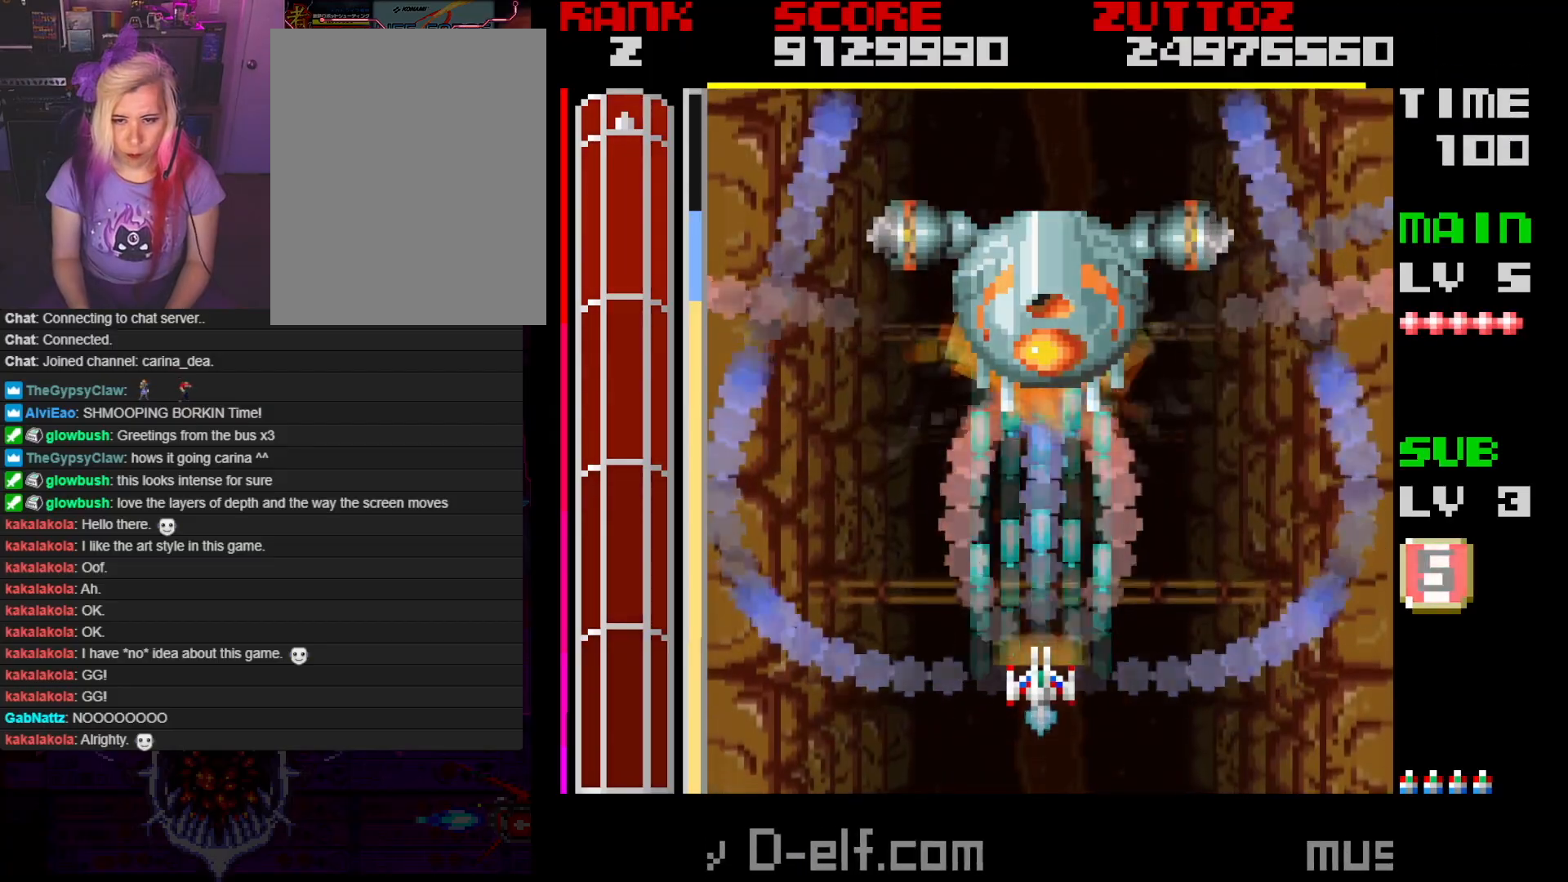
{"buttons": ["A"], "events": []}
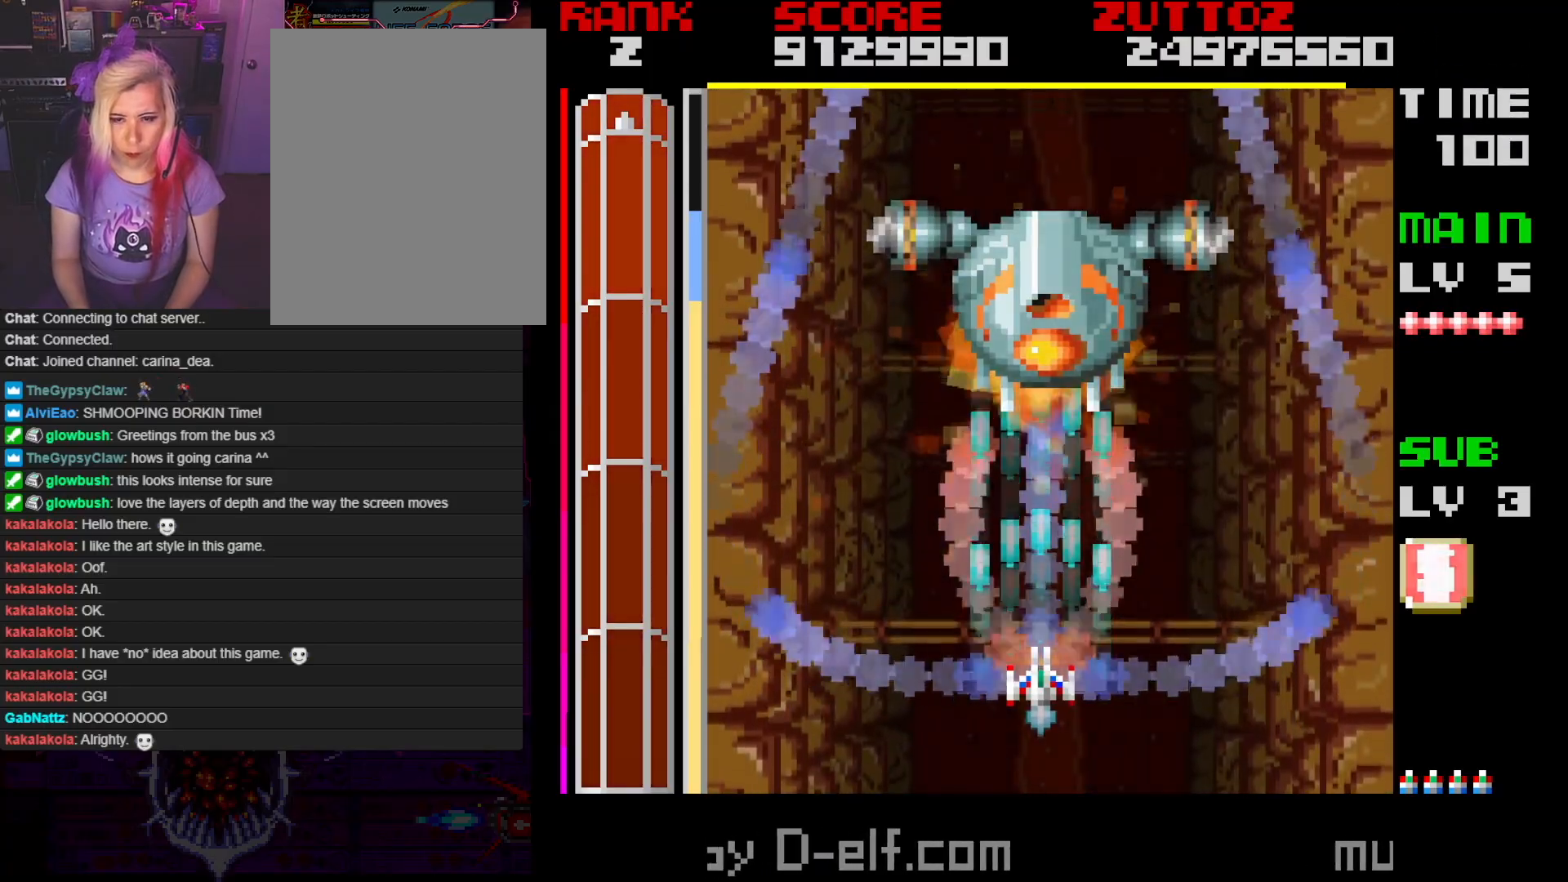
{"buttons": ["A", "DPAD_UP"], "events": [[367, "DPAD_UP", "down"]]}
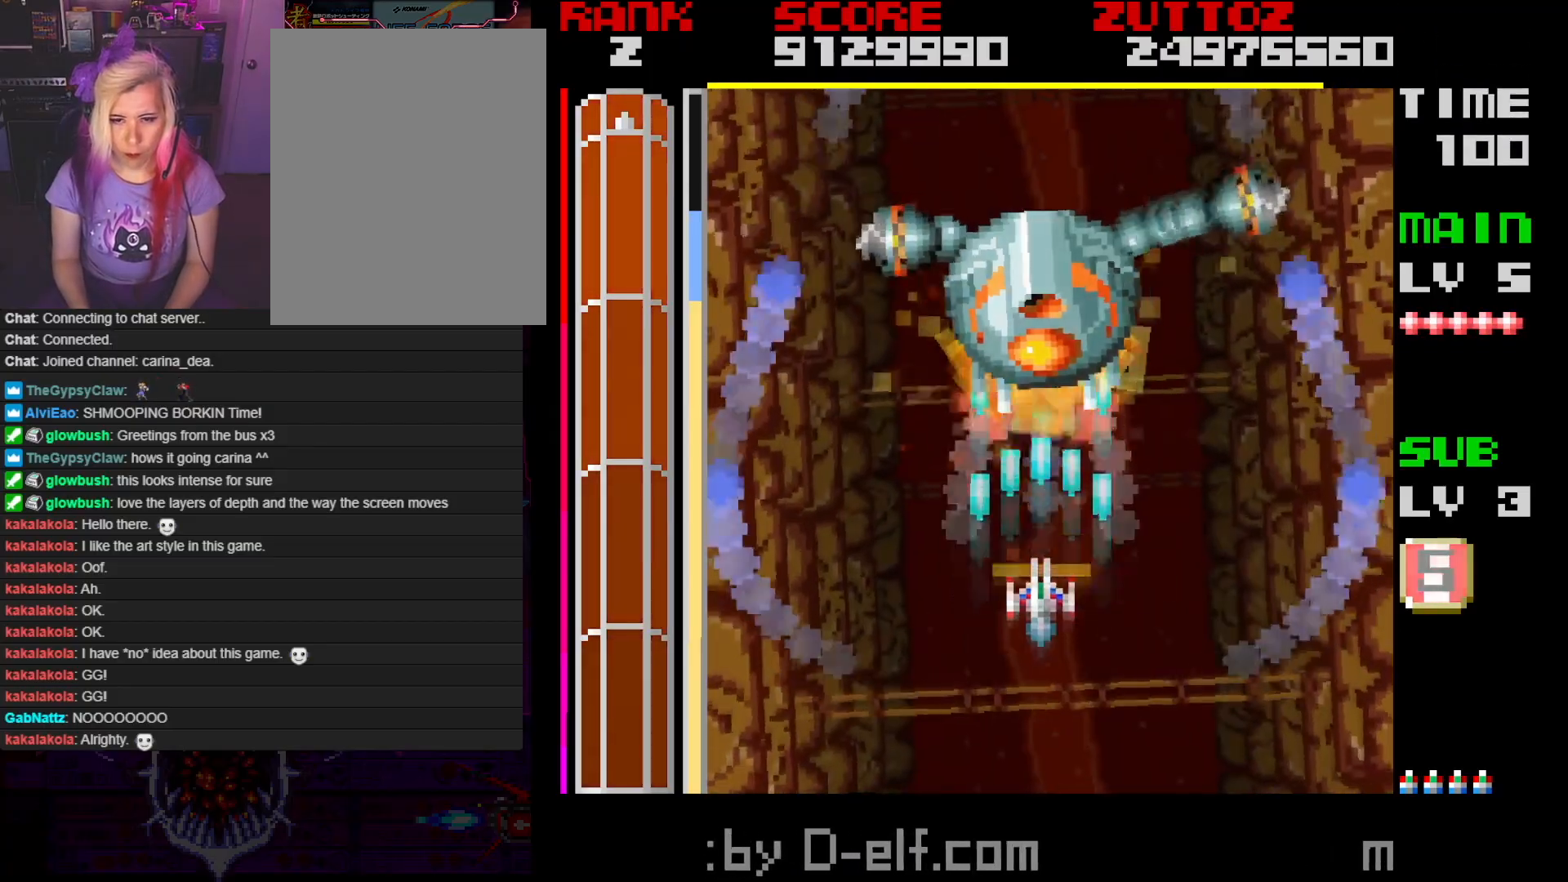
{"buttons": ["A"], "events": [[100, "DPAD_UP", "up"], [267, "DPAD_UP", "down"], [367, "DPAD_UP", "up"]]}
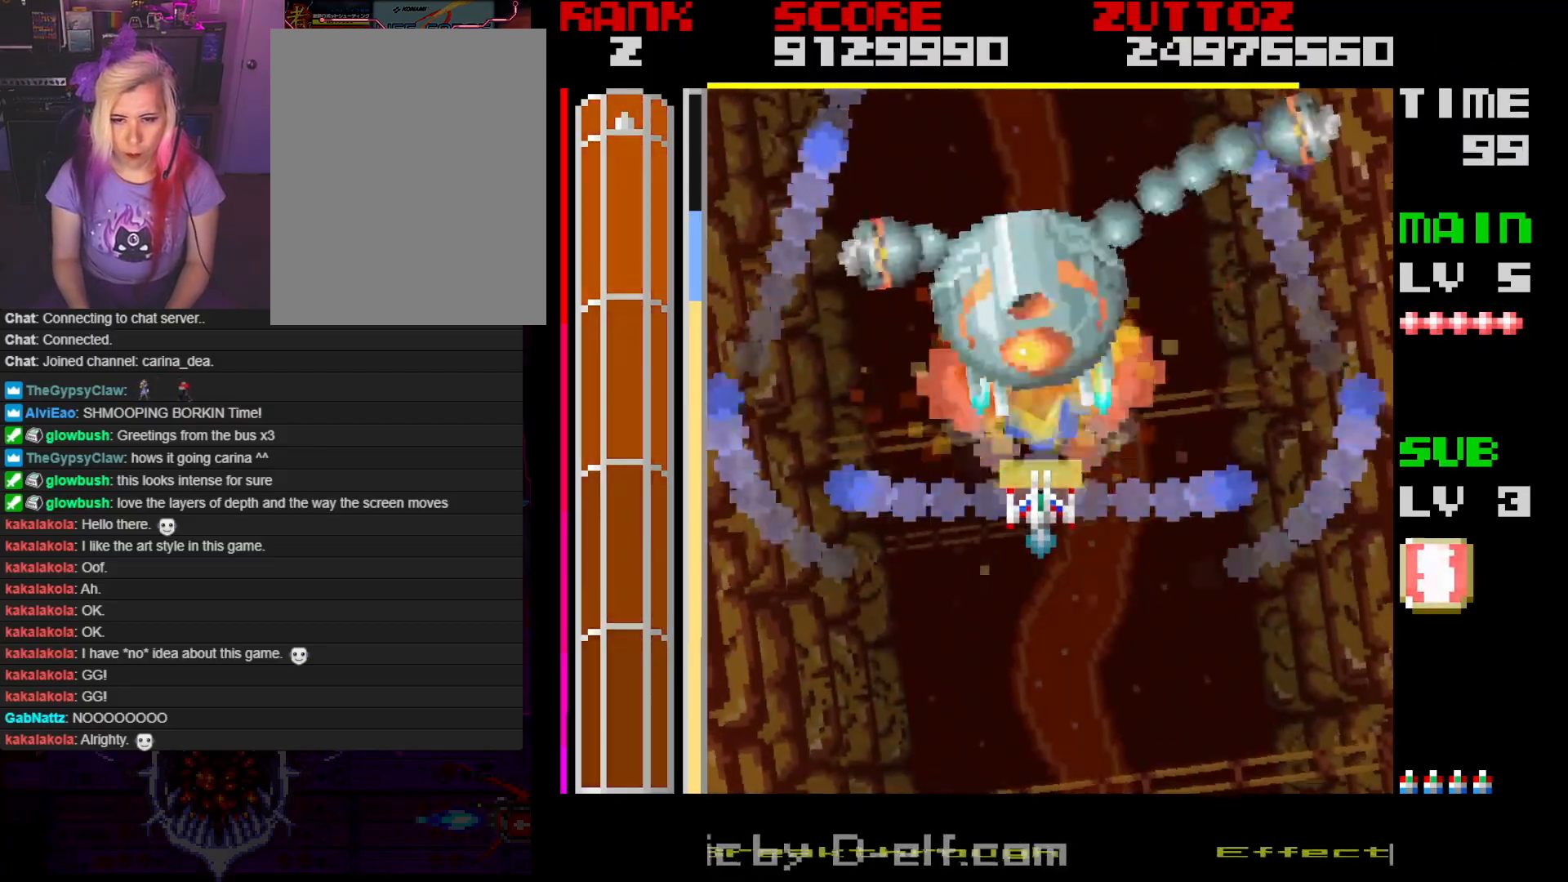
{"buttons": ["A"], "events": []}
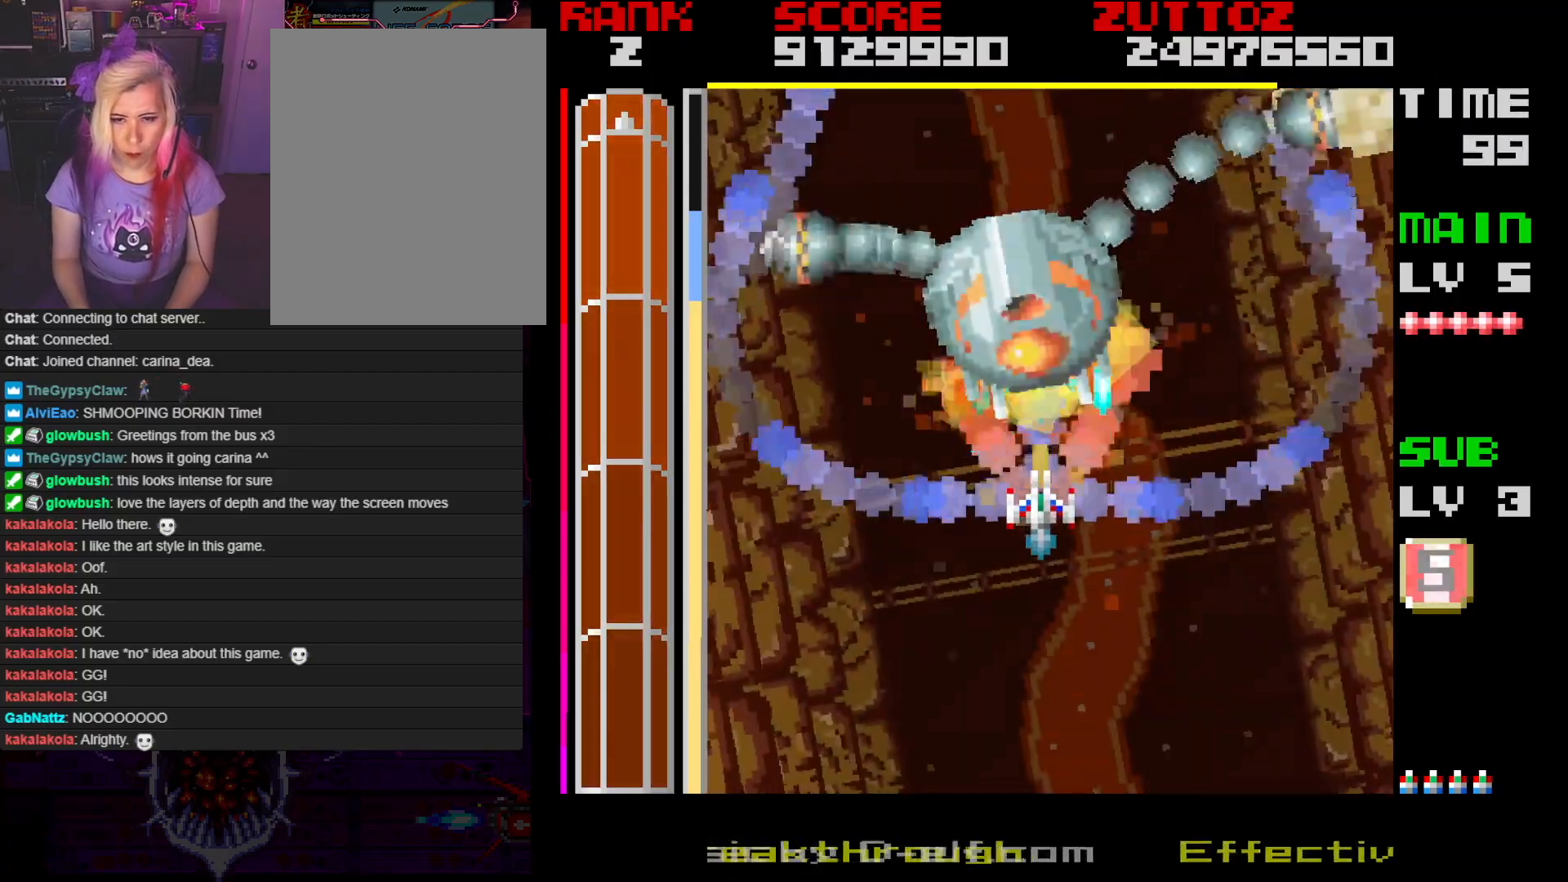
{"buttons": ["A"], "events": [[133, "DPAD_DOWN", "down"], [500, "DPAD_DOWN", "up"]]}
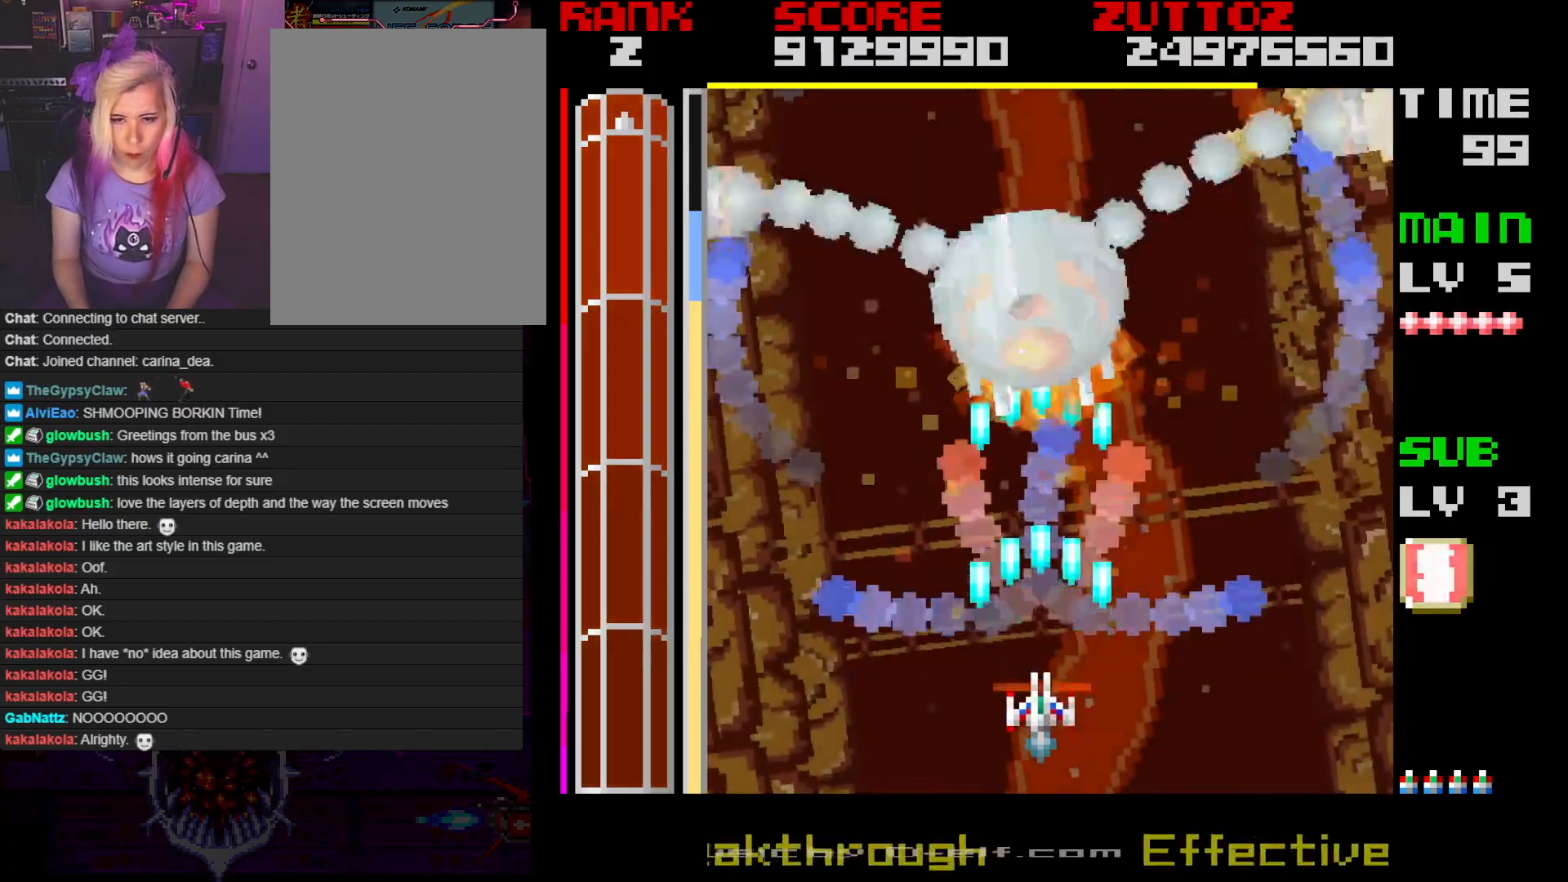
{"buttons": ["A"], "events": []}
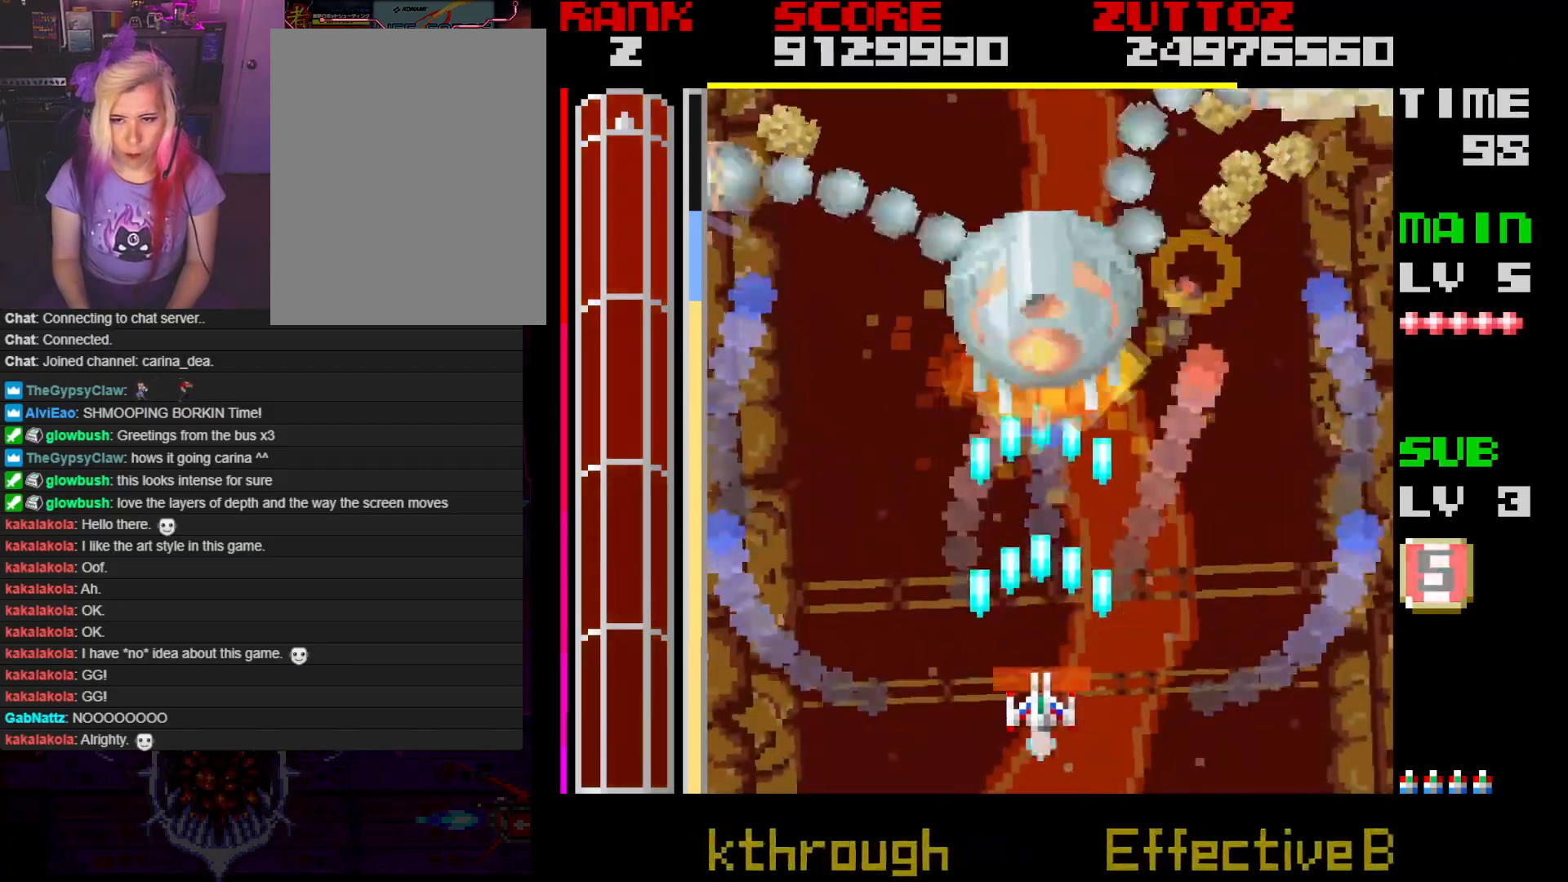
{"buttons": ["A"], "events": []}
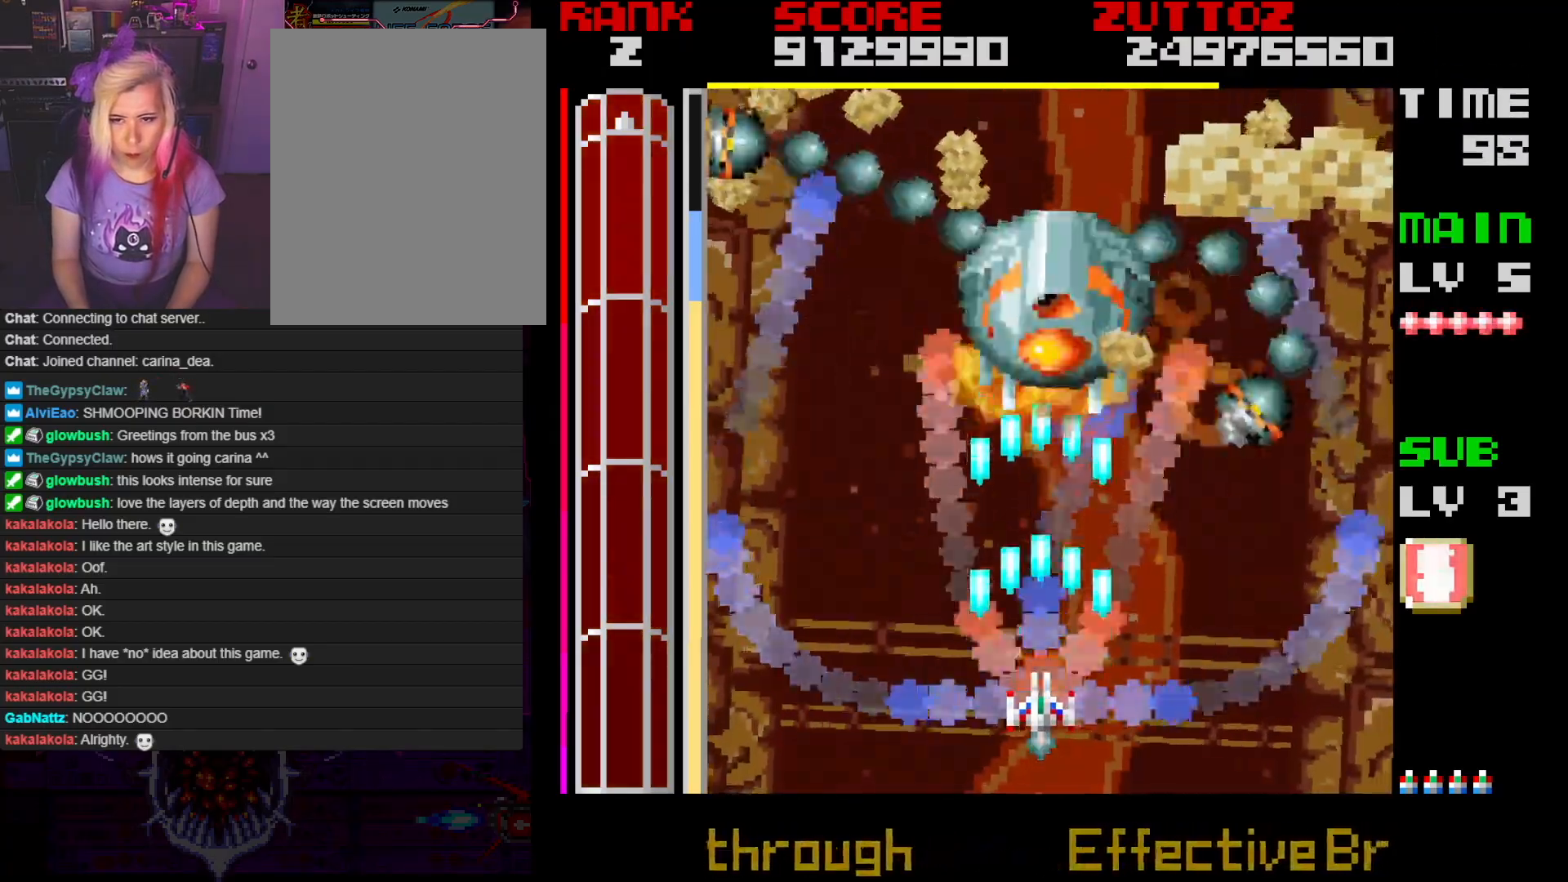
{"buttons": ["A", "DPAD_LEFT"], "events": [[367, "DPAD_LEFT", "down"]]}
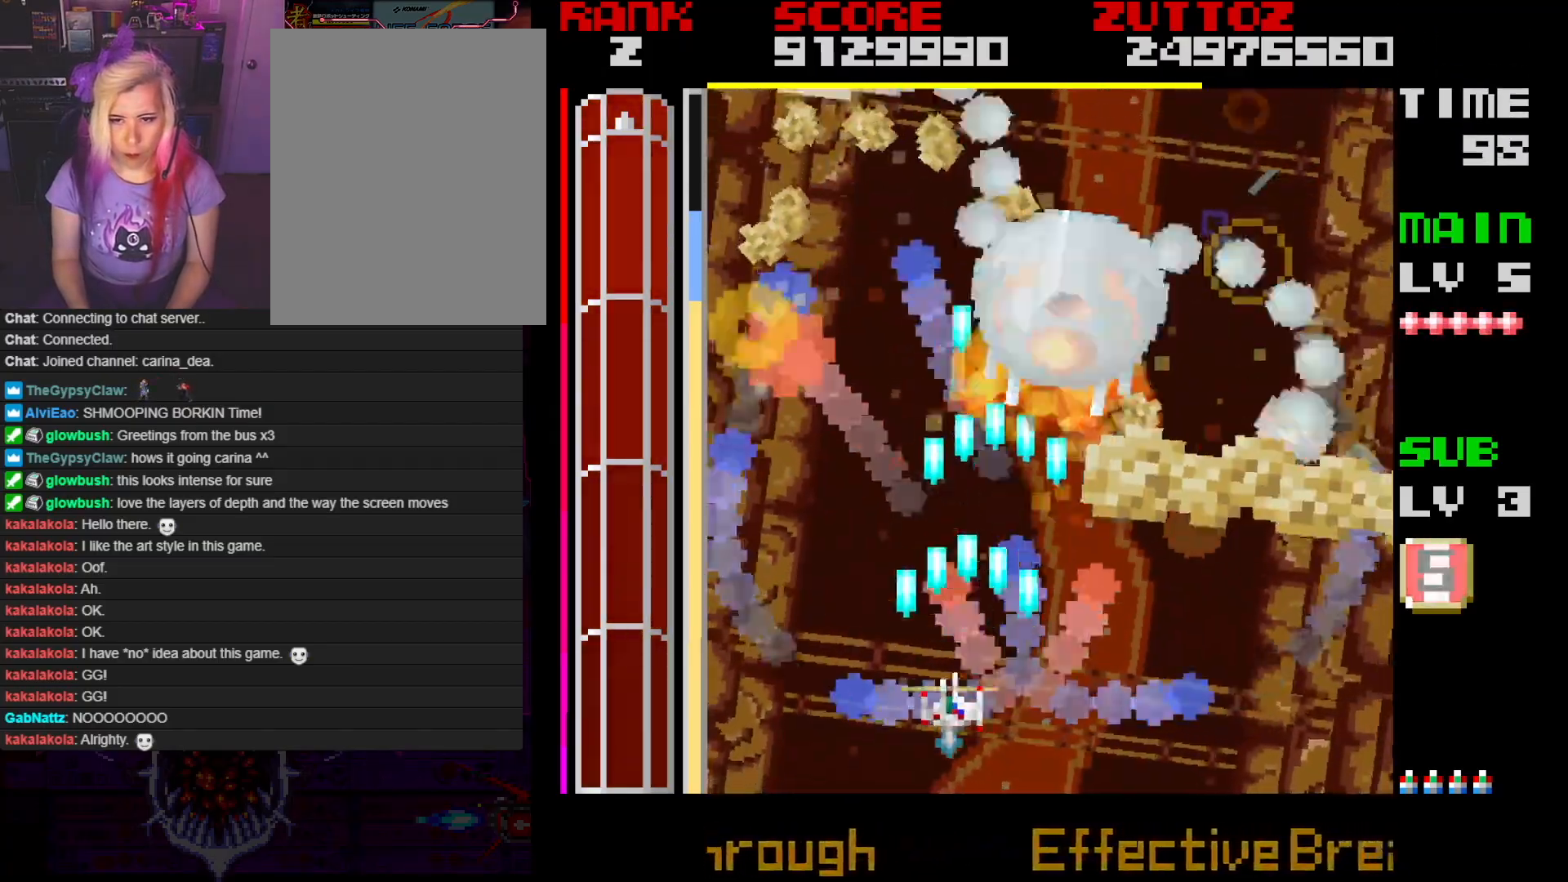
{"buttons": ["A", "DPAD_DOWN", "DPAD_RIGHT"], "events": [[33, "DPAD_UP", "down"], [117, "DPAD_LEFT", "up"], [200, "DPAD_RIGHT", "down"], [283, "DPAD_UP", "up"], [333, "DPAD_DOWN", "down"]]}
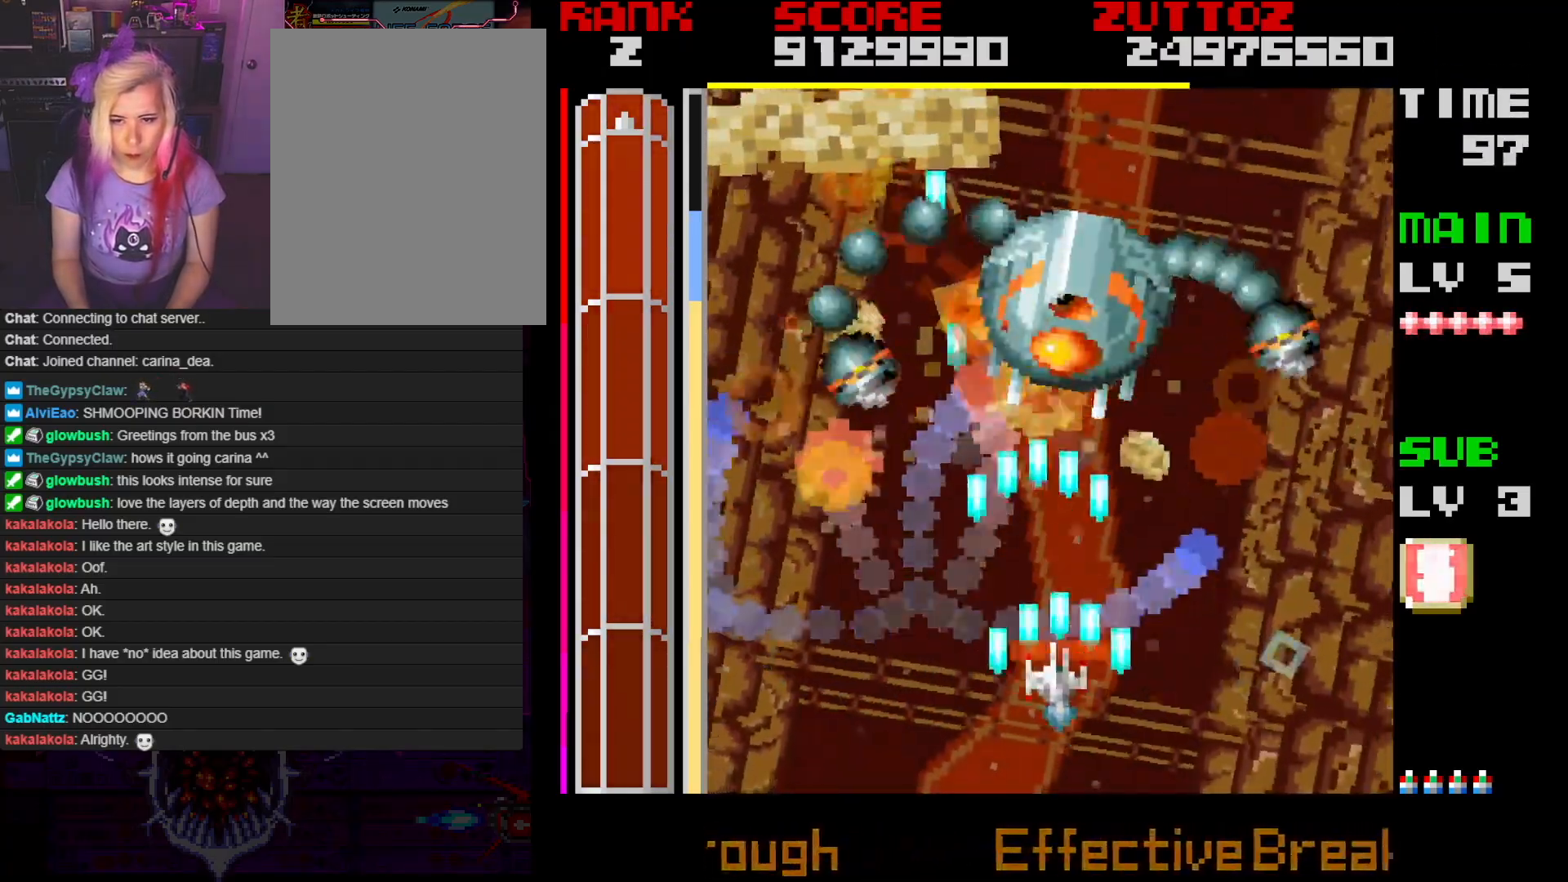
{"buttons": ["A", "DPAD_UP", "DPAD_RIGHT"], "events": [[133, "DPAD_DOWN", "up"], [183, "DPAD_RIGHT", "up"], [400, "DPAD_RIGHT", "down"], [400, "DPAD_UP", "down"]]}